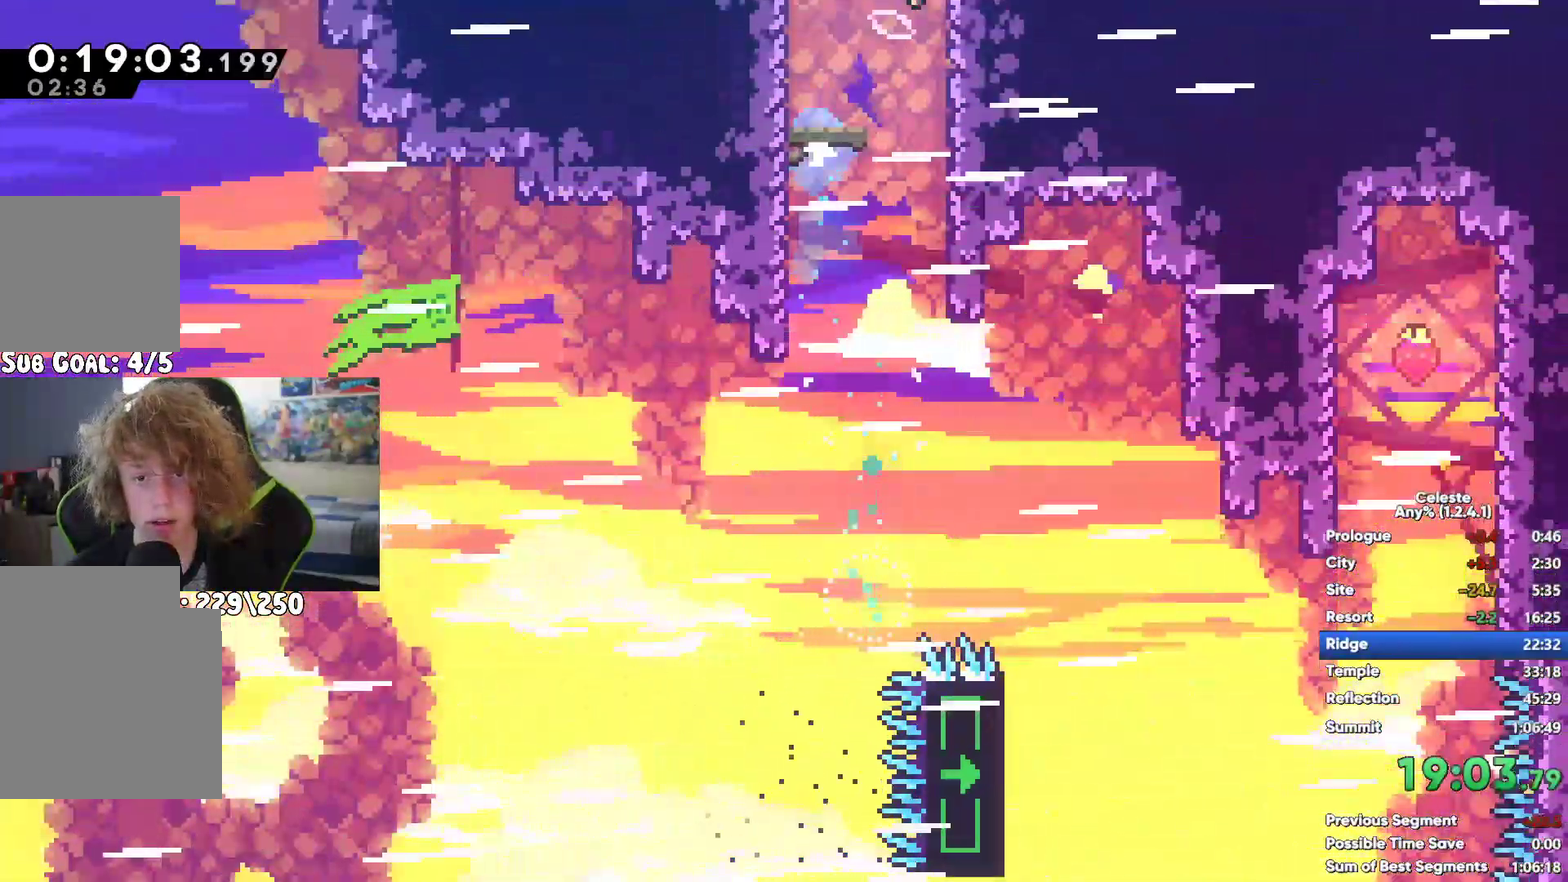
Gameplay with a controller (Xbox layout); each line is a JSON object with the inputs held at the frame after it. "events" lists button and stick changes between this image and that frame as [ms after this image, input, new state], when the widget could be followed in between.
{"buttons": [], "left_stick": "up", "right_stick": "center"}
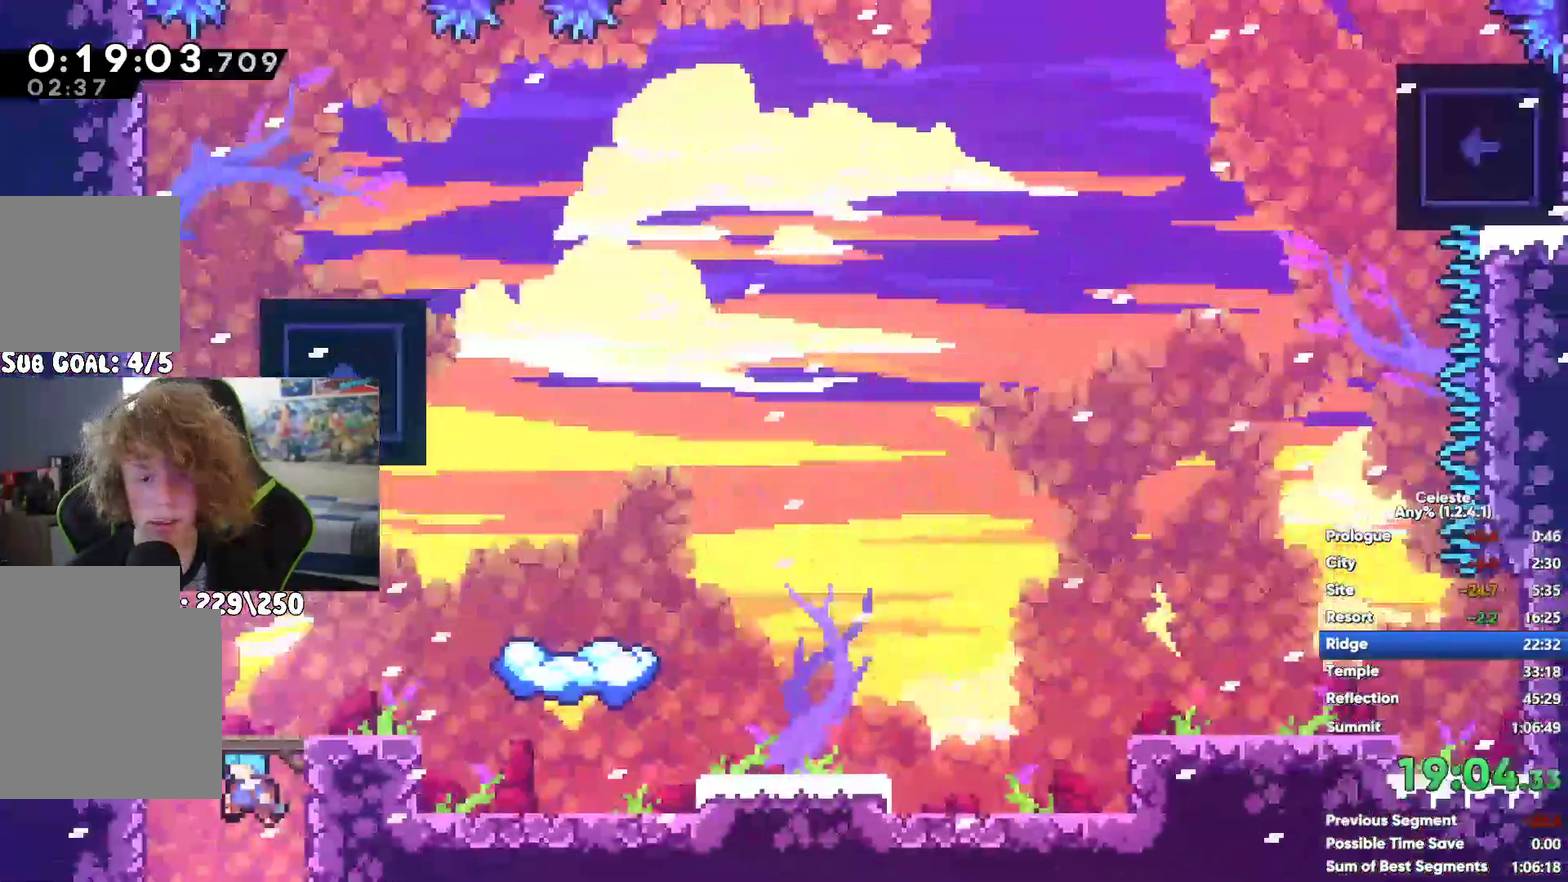
{"buttons": [], "left_stick": "left", "right_stick": "center", "events": [[50, "X", "down"], [183, "X", "up"], [233, "left_stick", "up-left"], [283, "left_stick", "up"], [350, "left_stick", "center"], [417, "left_stick", "left"]]}
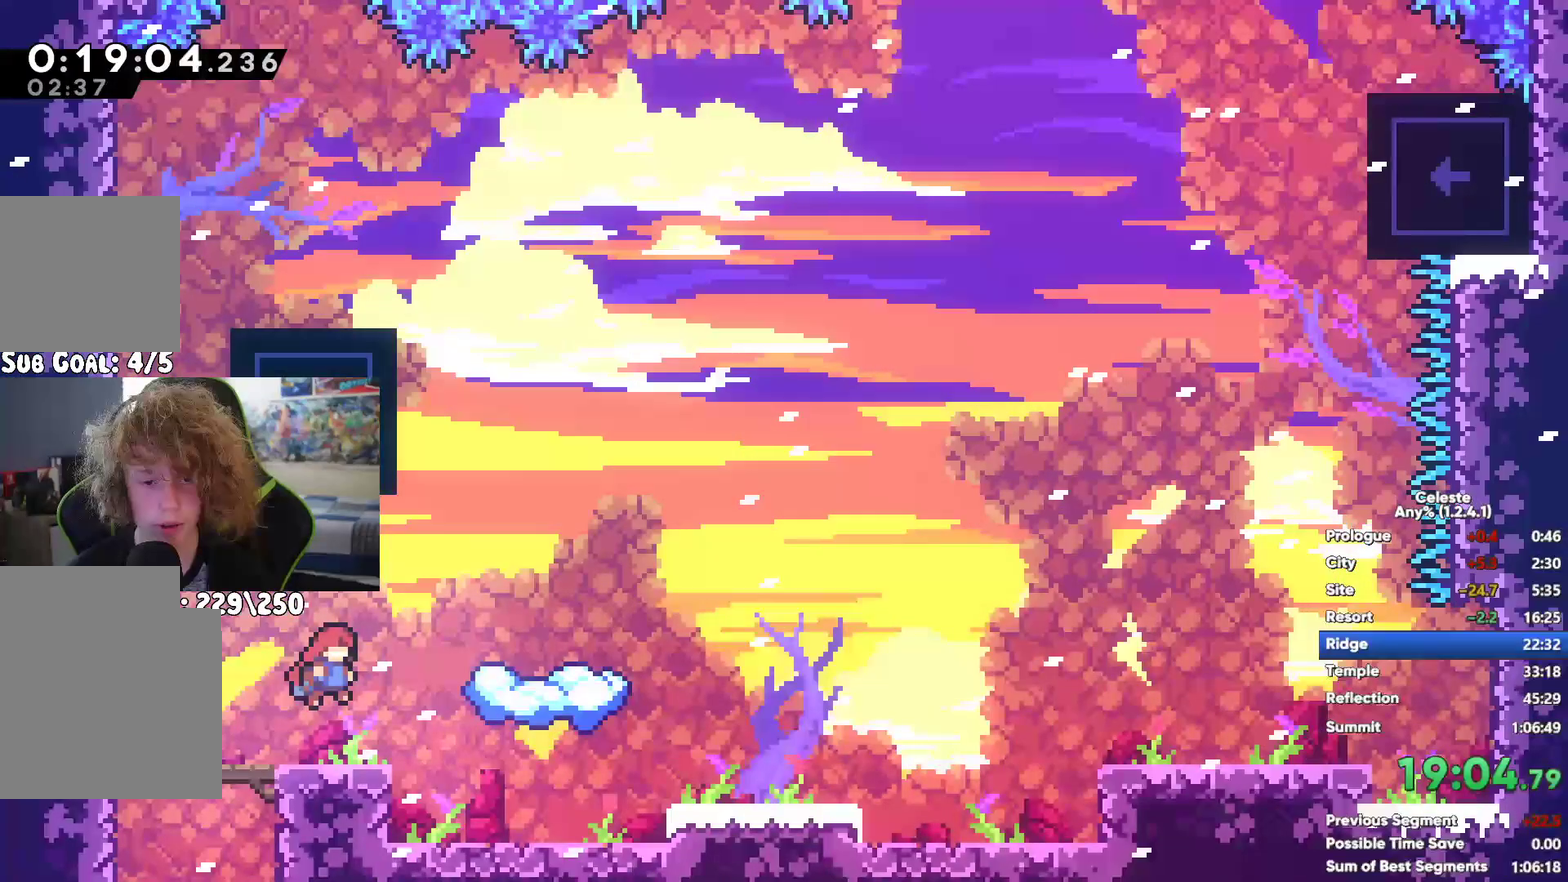
{"buttons": [], "left_stick": "left", "right_stick": "center", "events": []}
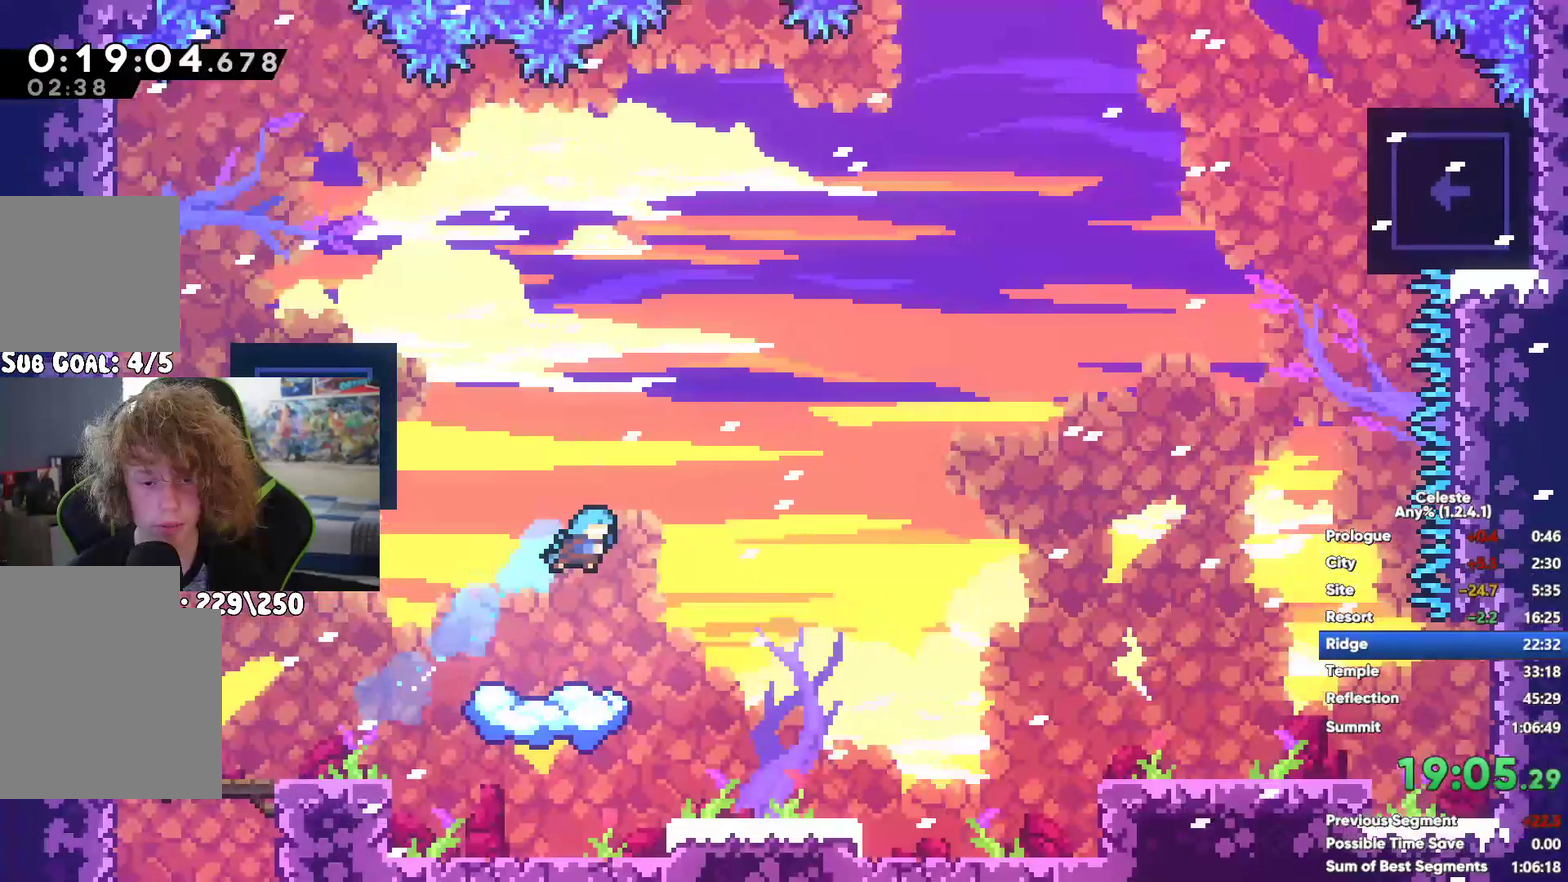
{"buttons": [], "left_stick": "left", "right_stick": "center", "events": [[100, "A", "down"], [350, "A", "up"]]}
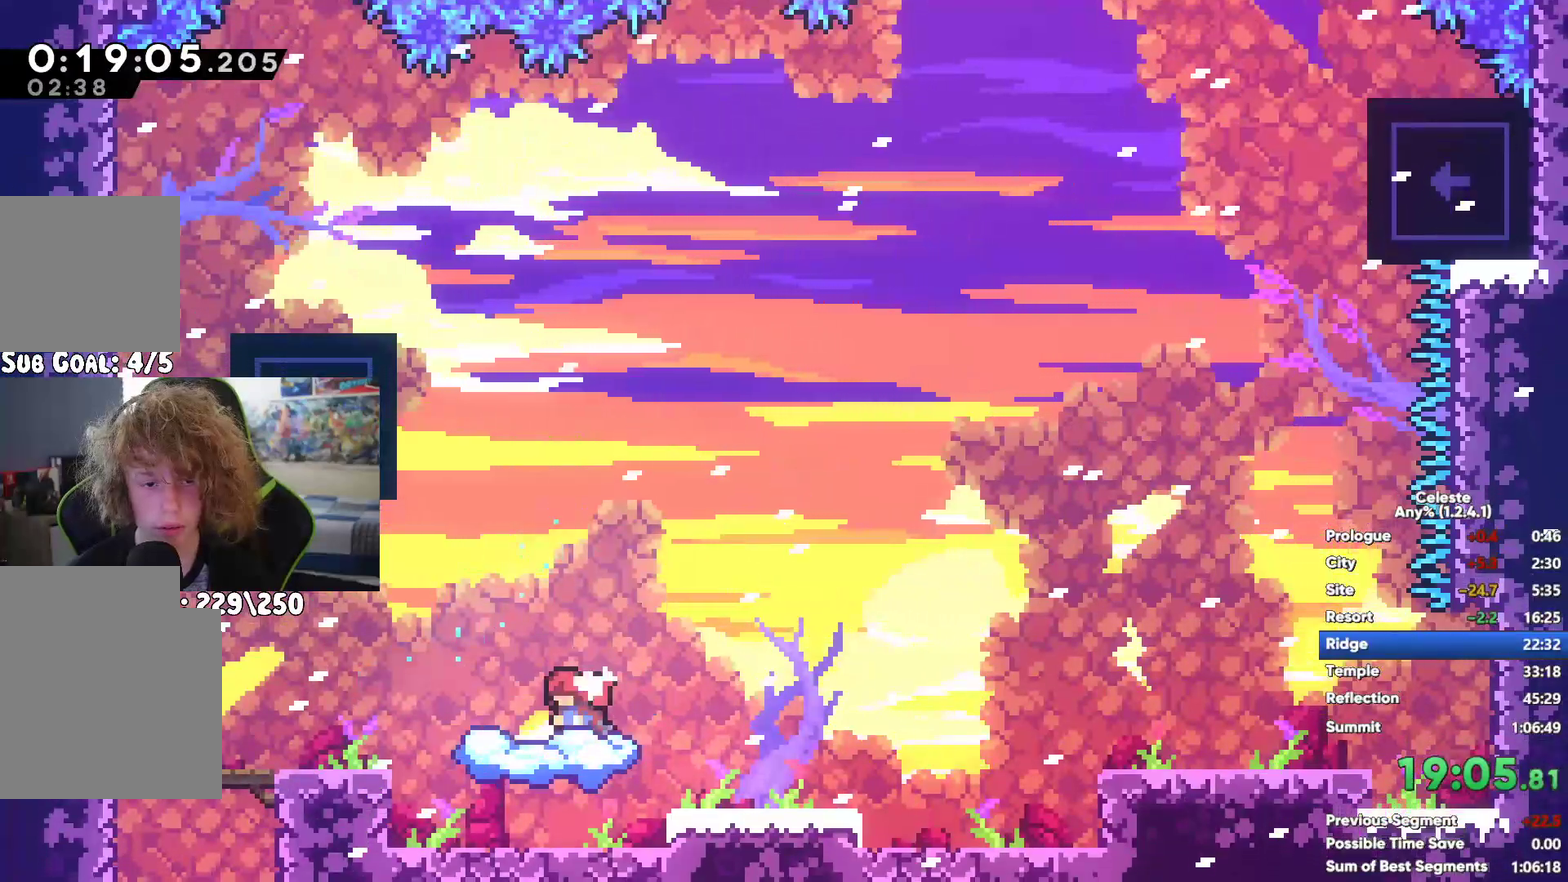
{"buttons": [], "left_stick": "left", "right_stick": "center", "events": []}
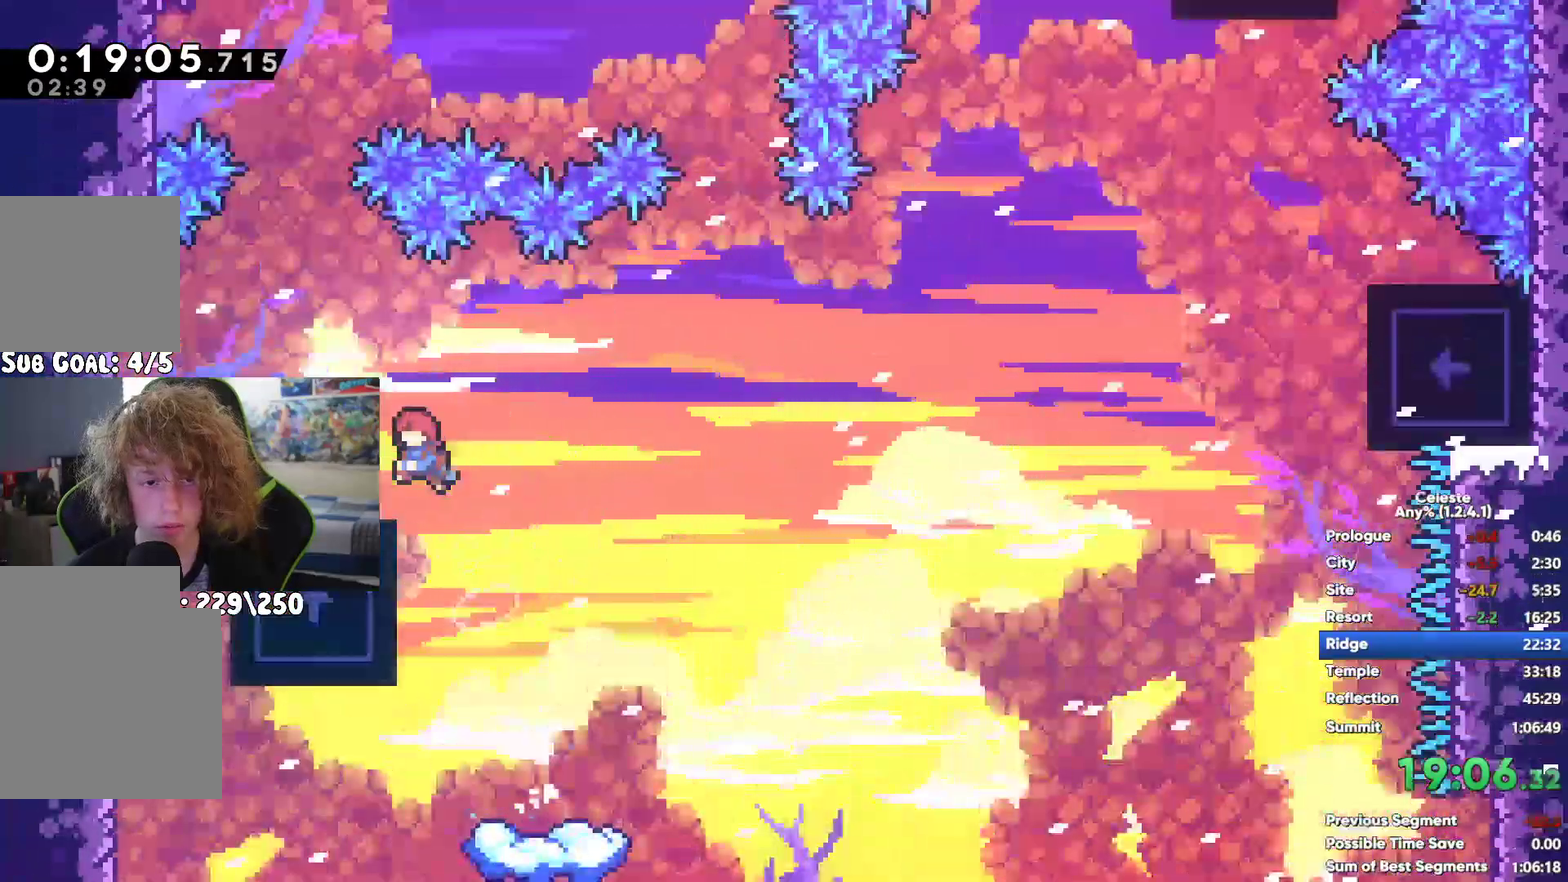
{"buttons": [], "left_stick": "left", "right_stick": "center", "events": []}
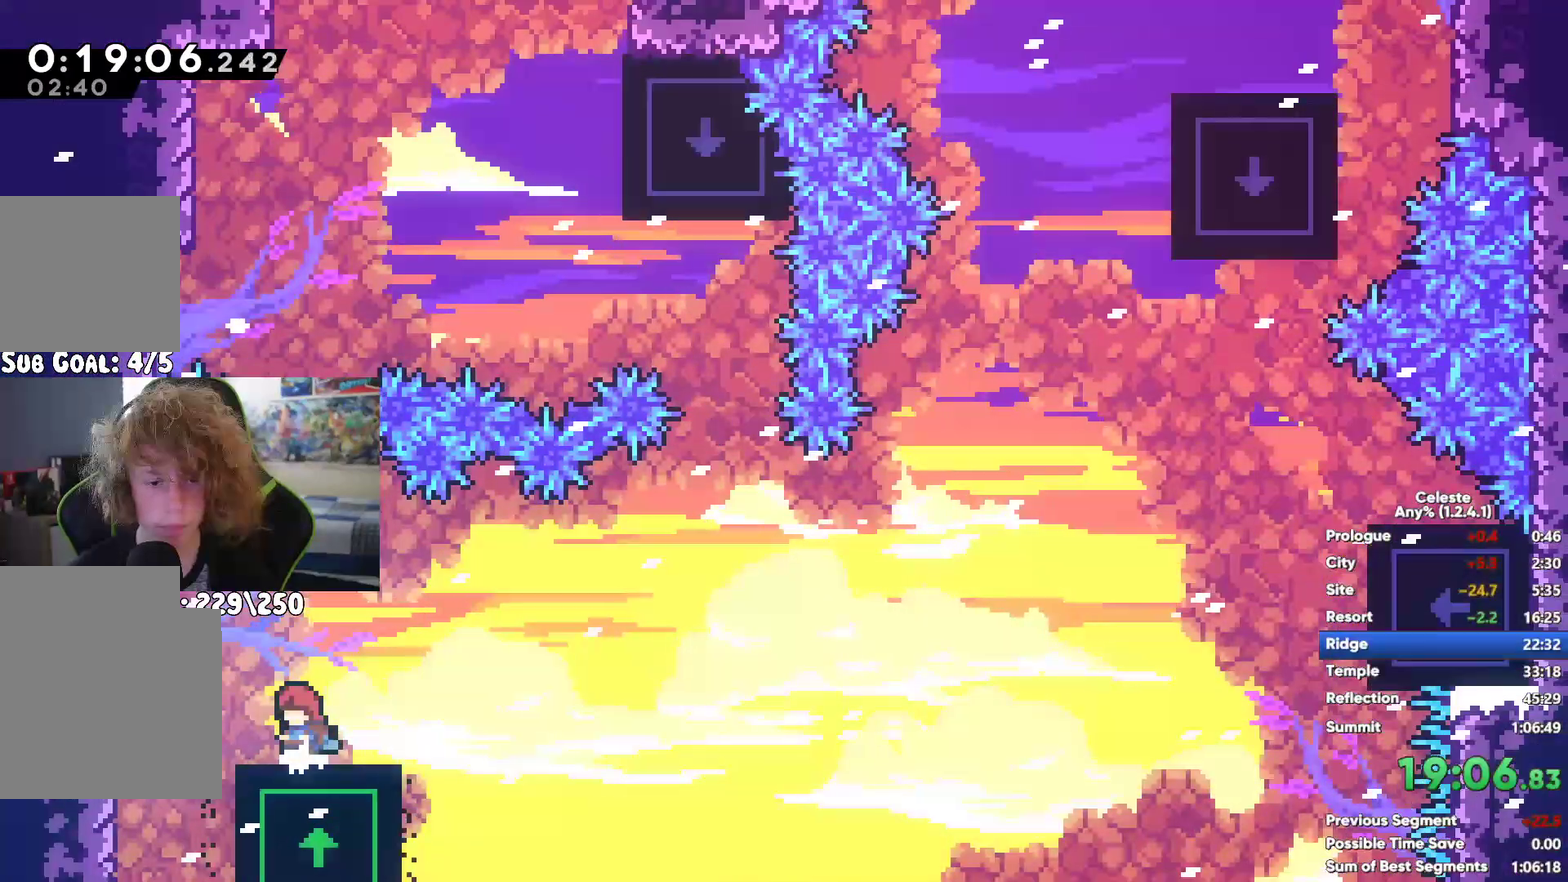
{"buttons": ["A"], "left_stick": "up", "right_stick": "center", "events": [[483, "A", "down"], [500, "left_stick", "up"]]}
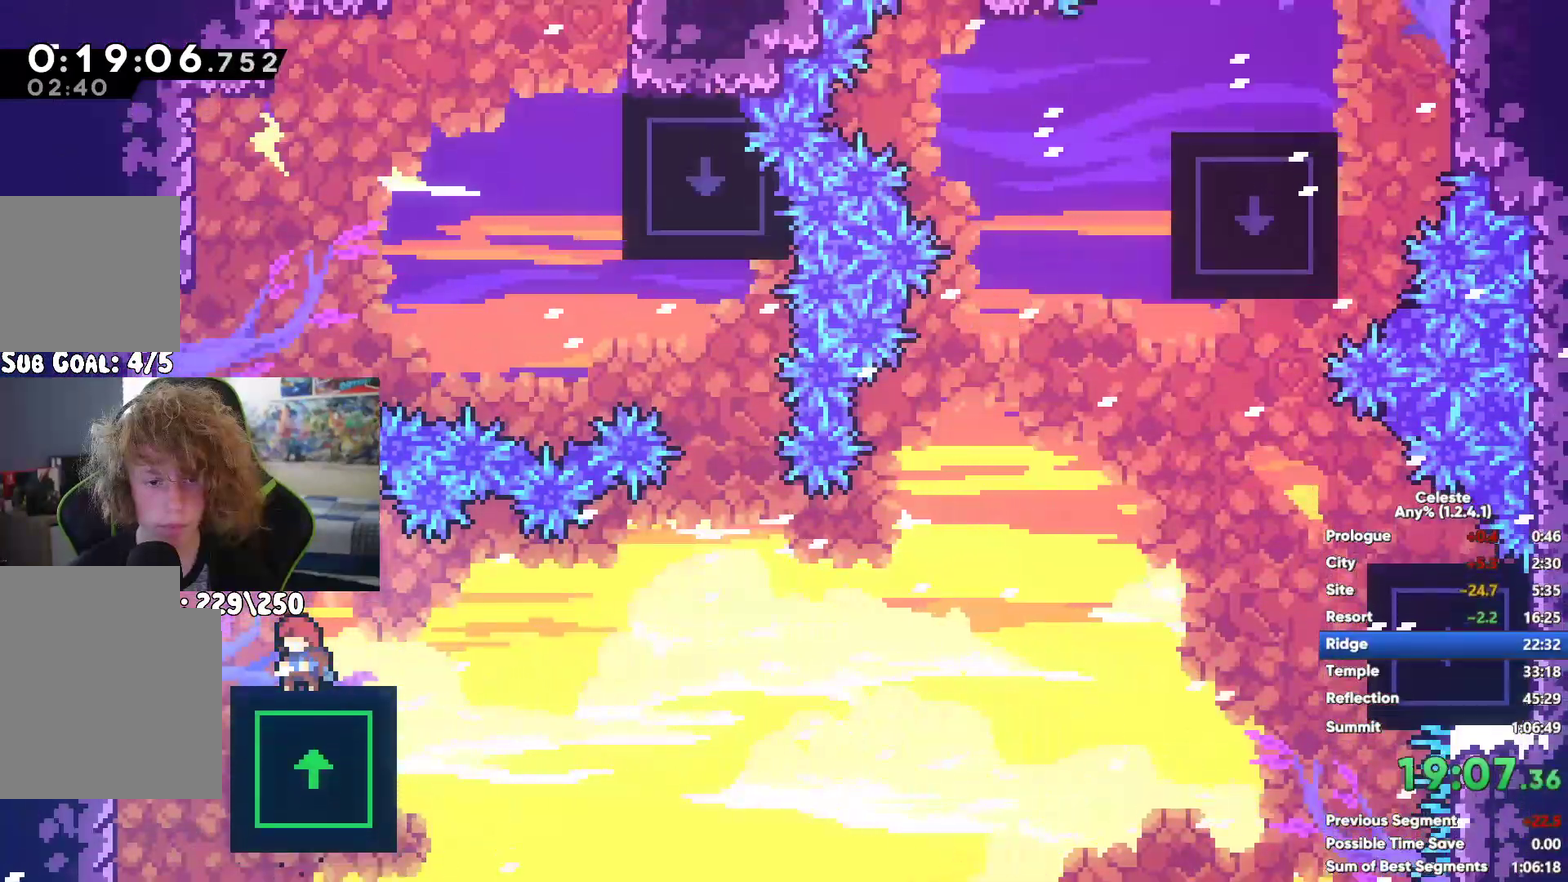
{"buttons": [], "left_stick": "up", "right_stick": "center", "events": [[150, "A", "up"], [300, "X", "down"], [400, "X", "up"]]}
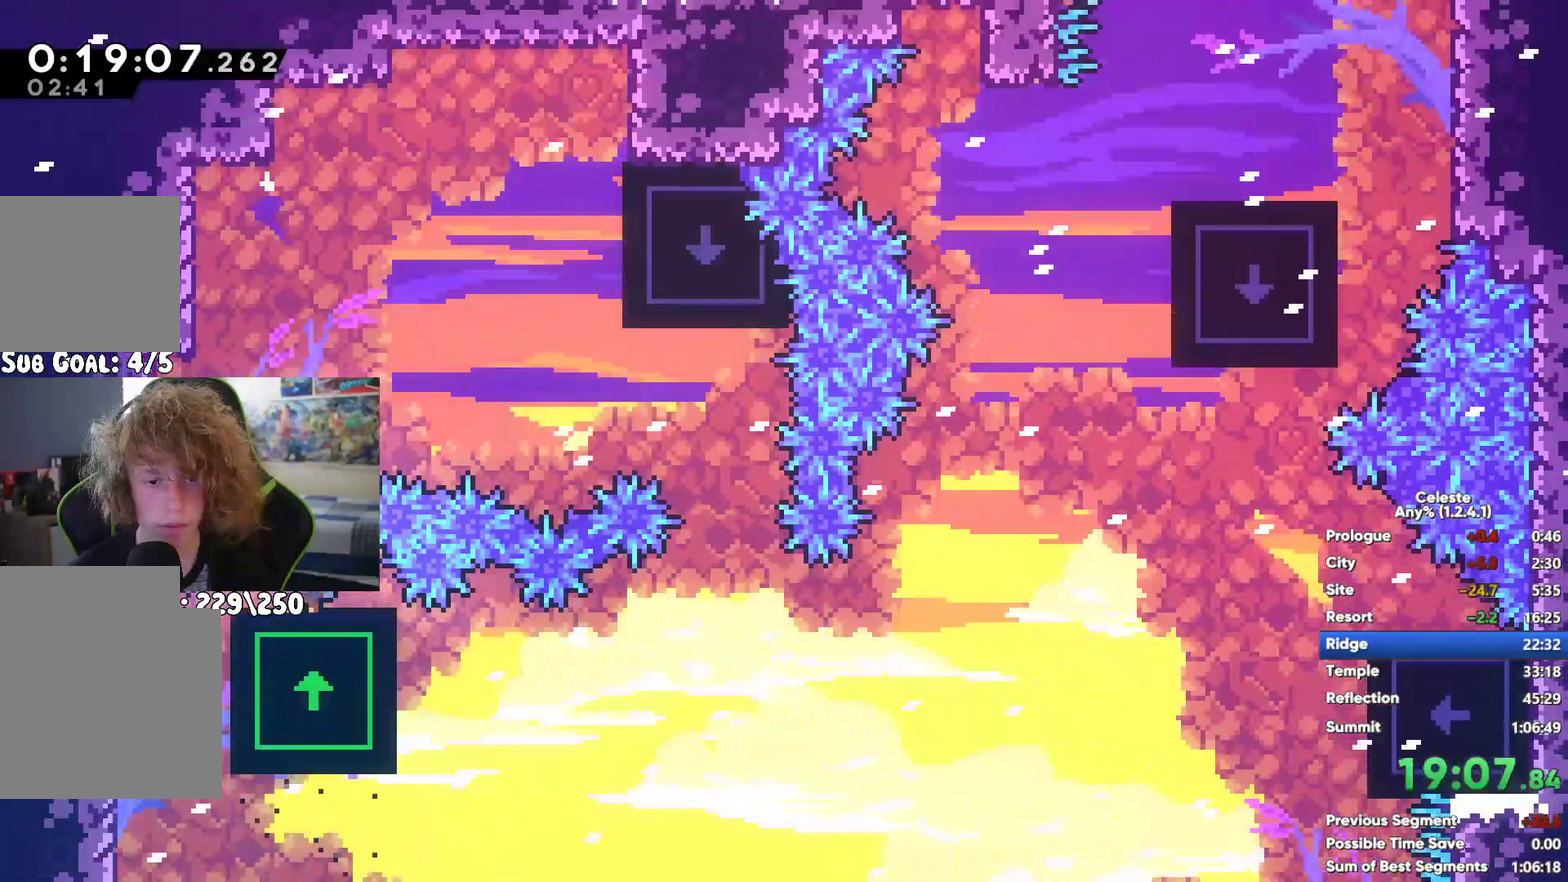
{"buttons": ["R1"], "left_stick": "left", "right_stick": "center", "events": [[33, "left_stick", "center"], [100, "R1", "down"], [317, "left_stick", "left"]]}
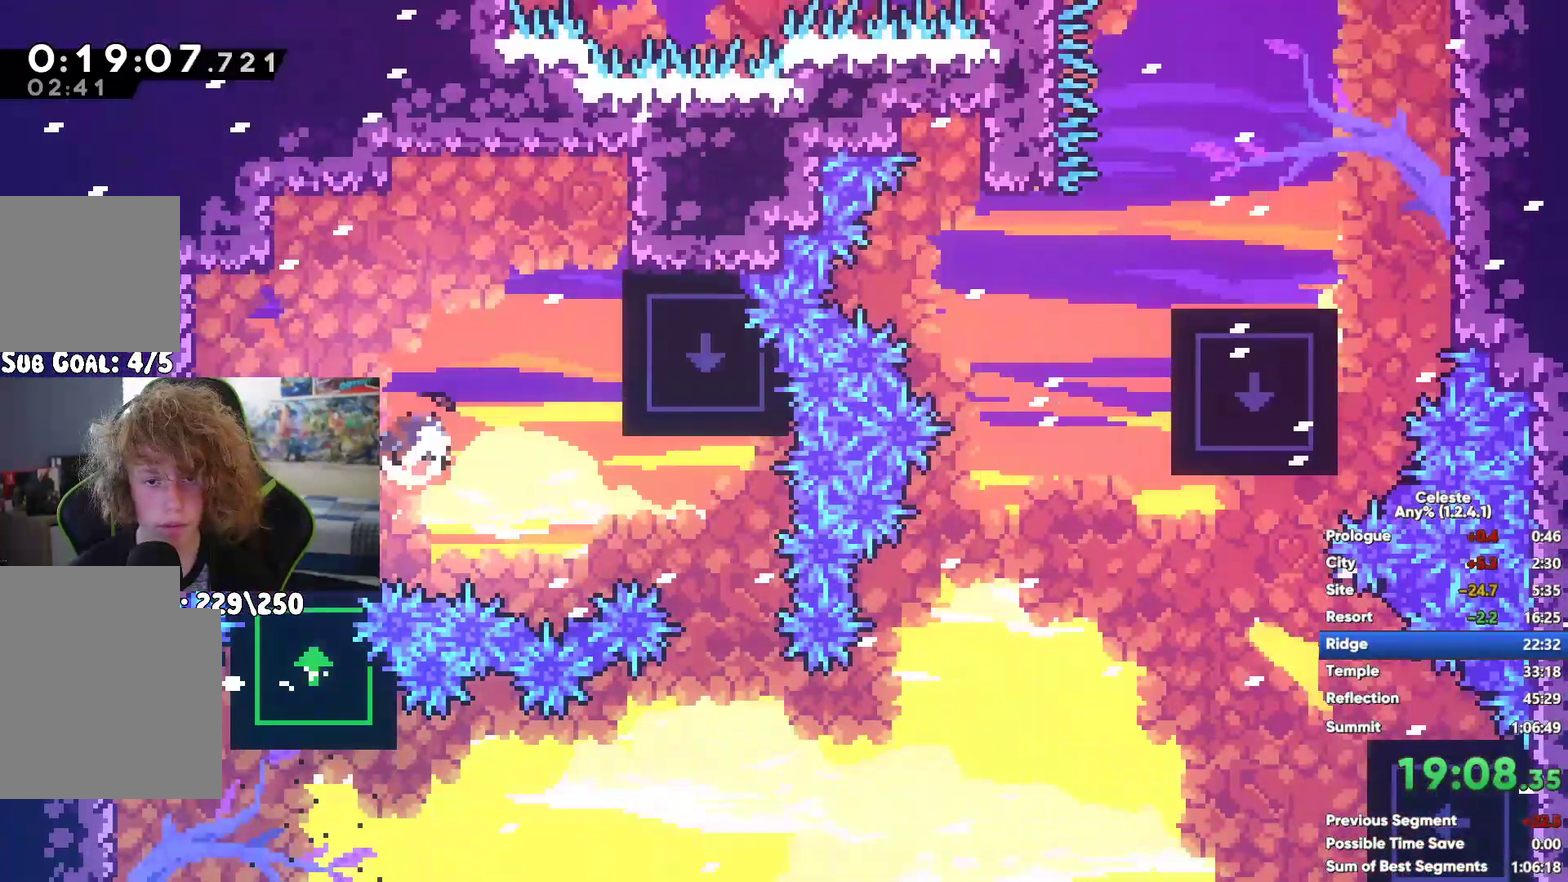
{"buttons": [], "left_stick": "center", "right_stick": "center", "events": [[133, "left_stick", "up-left"], [317, "left_stick", "up"], [483, "R1", "up"], [500, "left_stick", "center"]]}
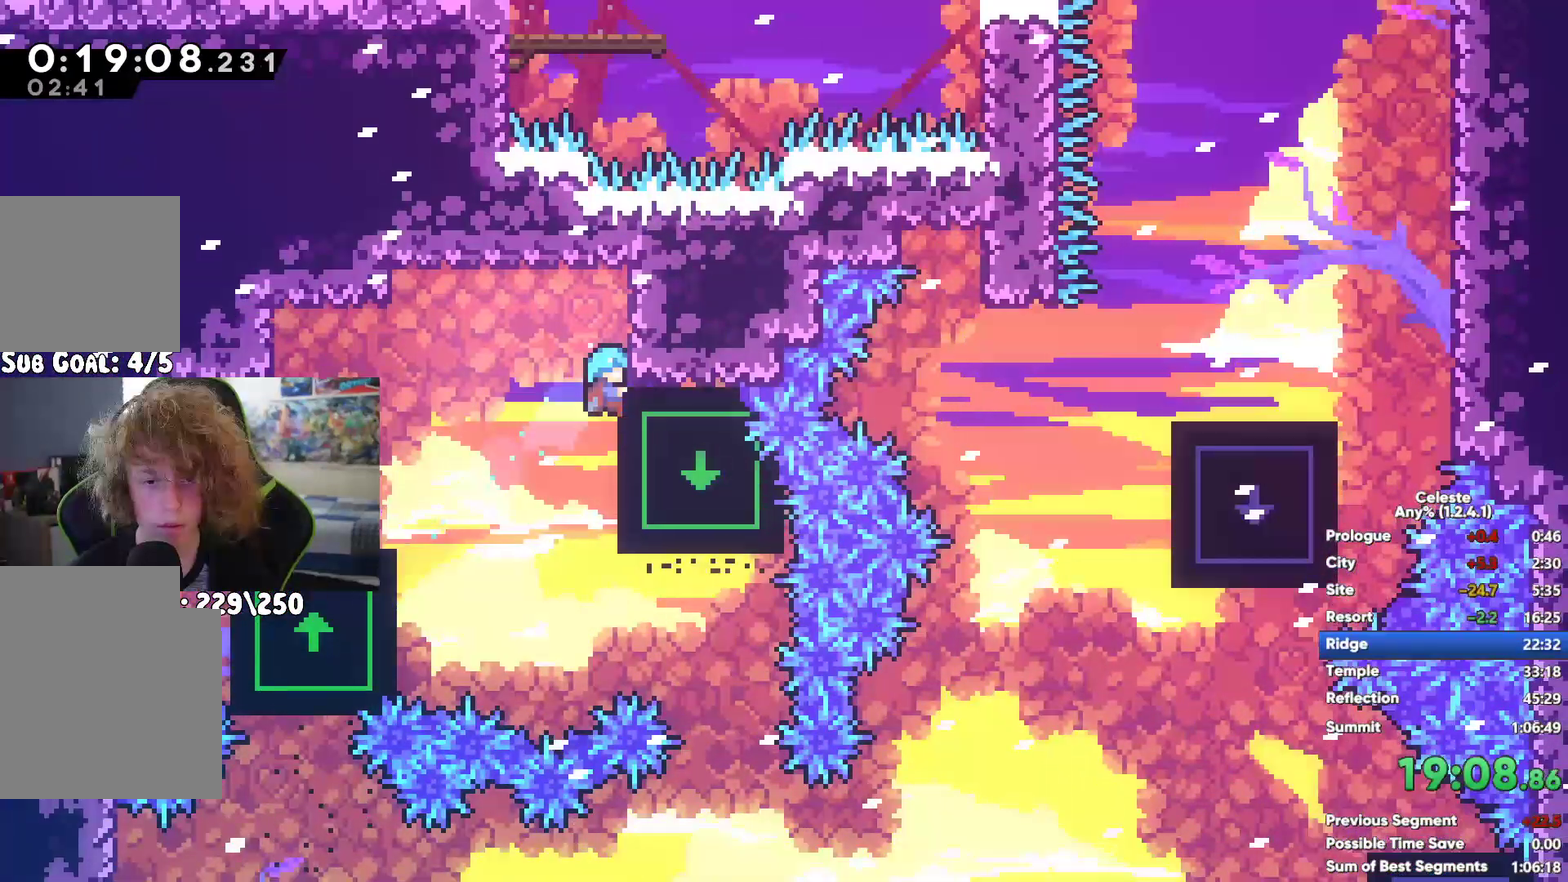
{"buttons": [], "left_stick": "center", "right_stick": "center", "events": [[150, "left_stick", "left"], [483, "left_stick", "center"]]}
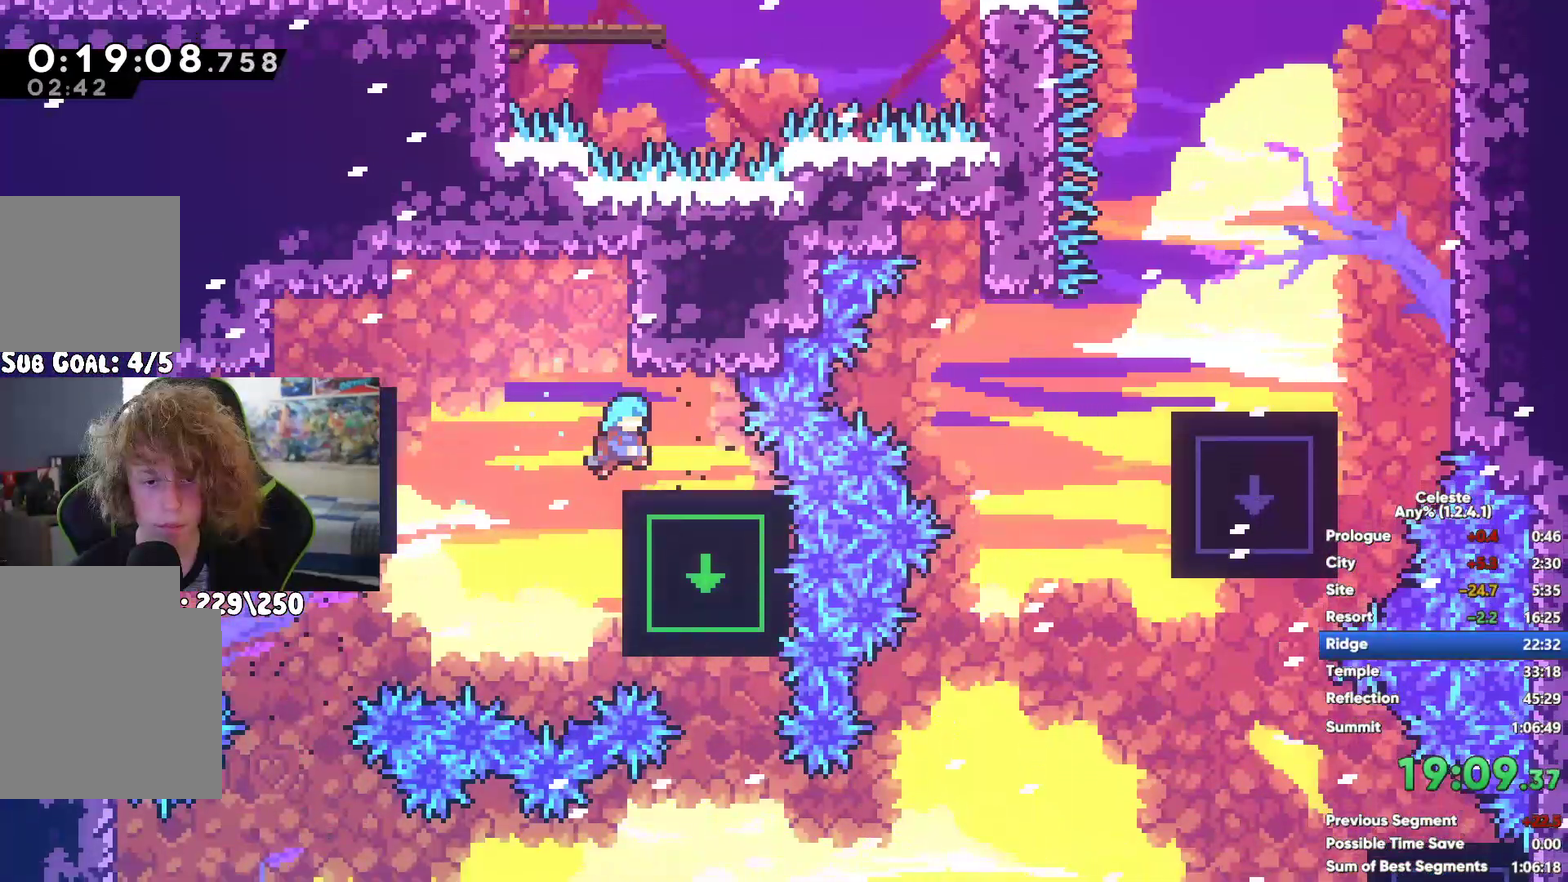
{"buttons": [], "left_stick": "left", "right_stick": "center", "events": [[67, "left_stick", "left"]]}
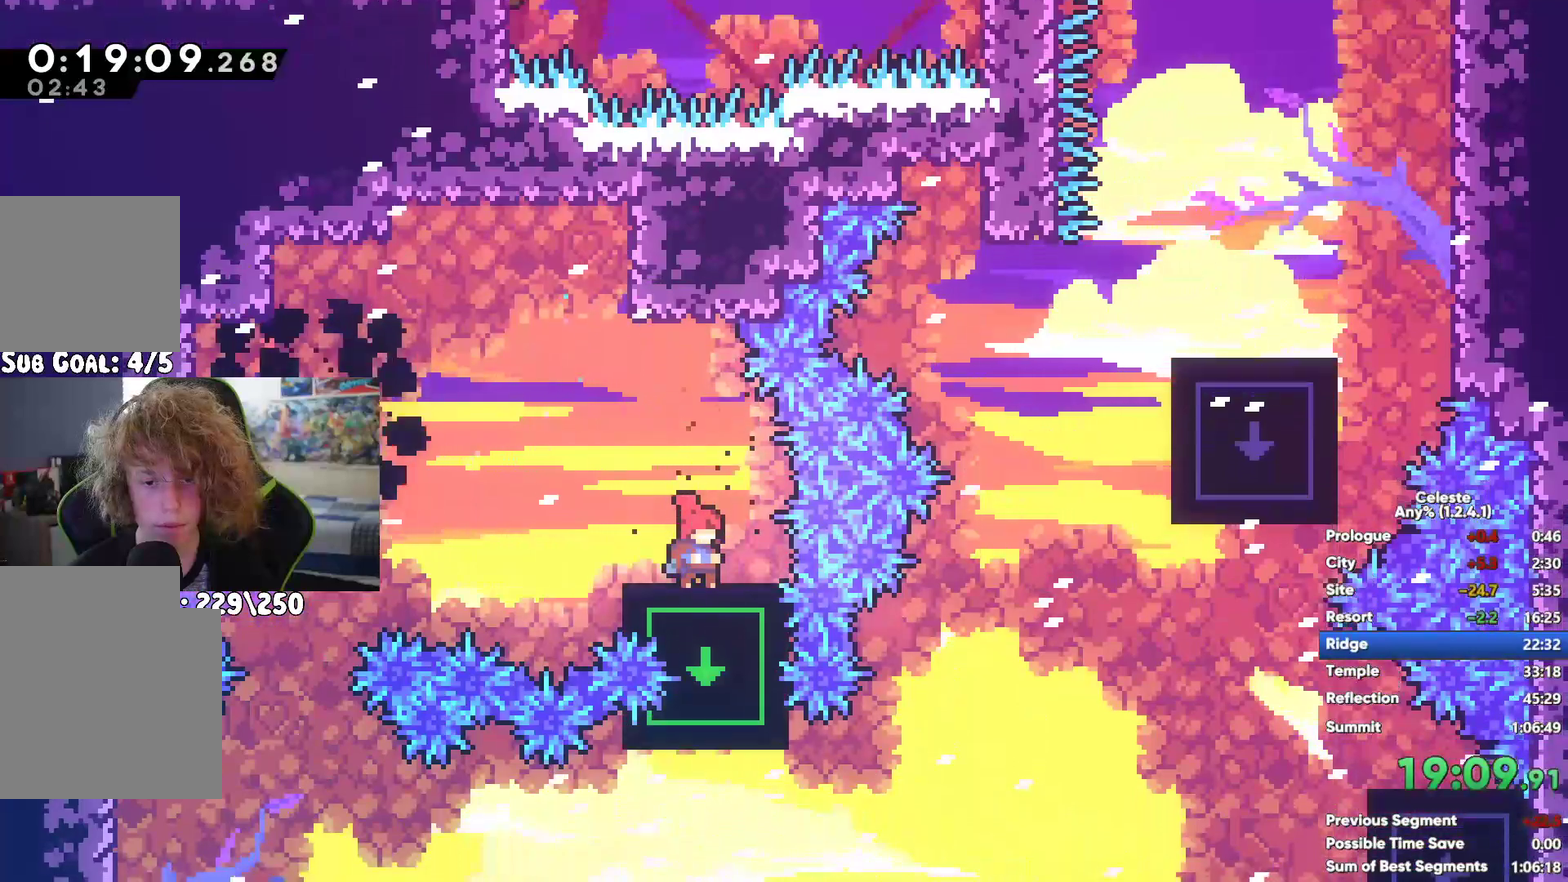
{"buttons": ["A"], "left_stick": "up", "right_stick": "center", "events": [[167, "left_stick", "center"], [350, "A", "down"], [450, "left_stick", "up"]]}
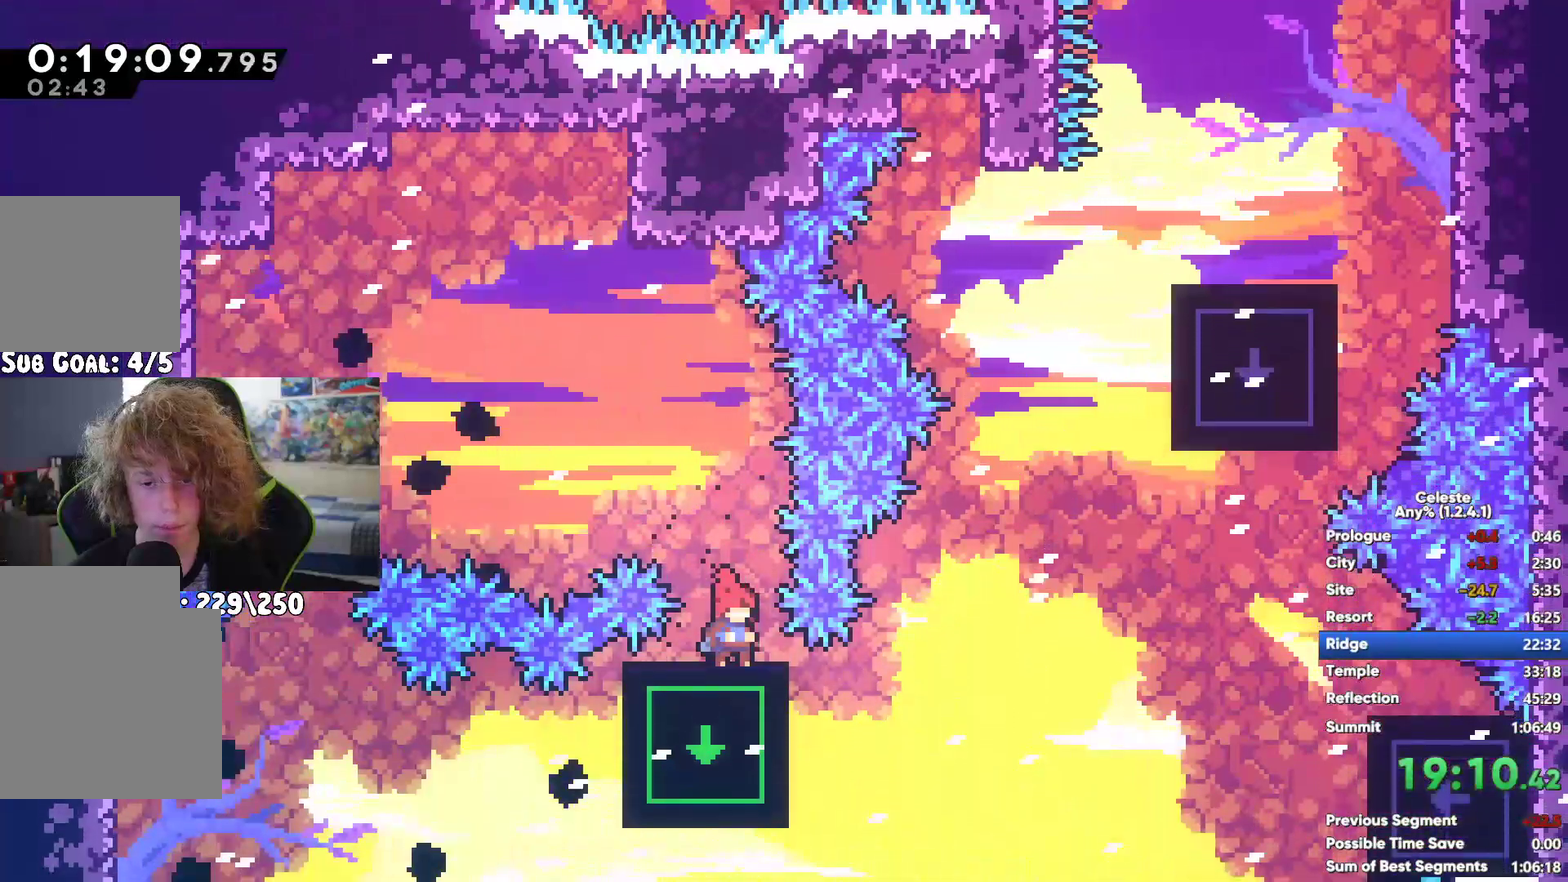
{"buttons": ["X"], "left_stick": "up", "right_stick": "center", "events": [[183, "A", "up"], [450, "X", "down"]]}
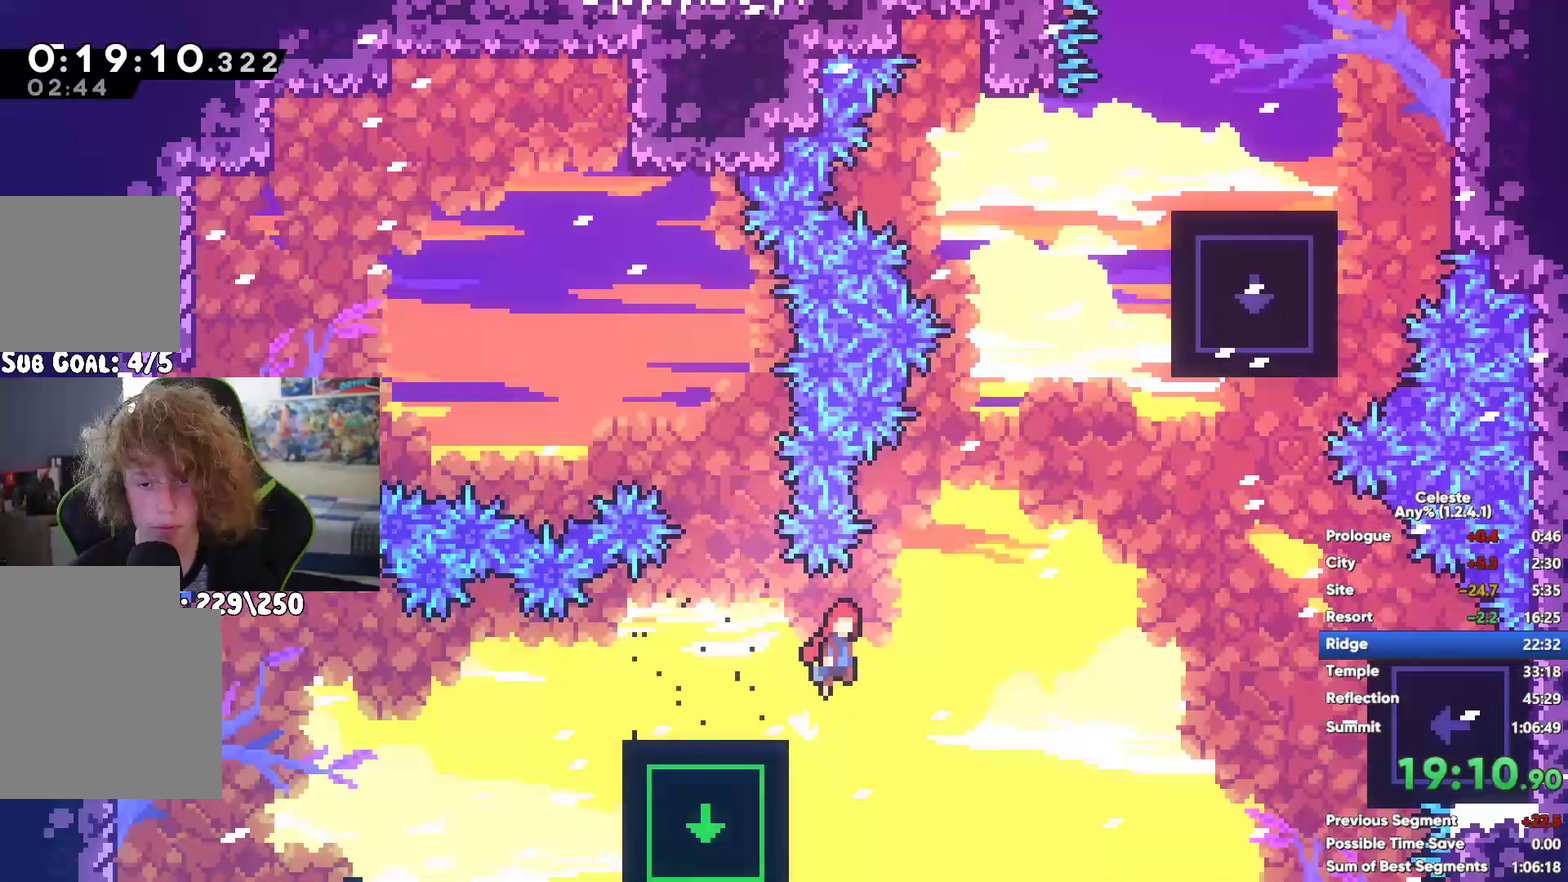
{"buttons": [], "left_stick": "left", "right_stick": "center", "events": [[67, "X", "up"], [500, "left_stick", "left"]]}
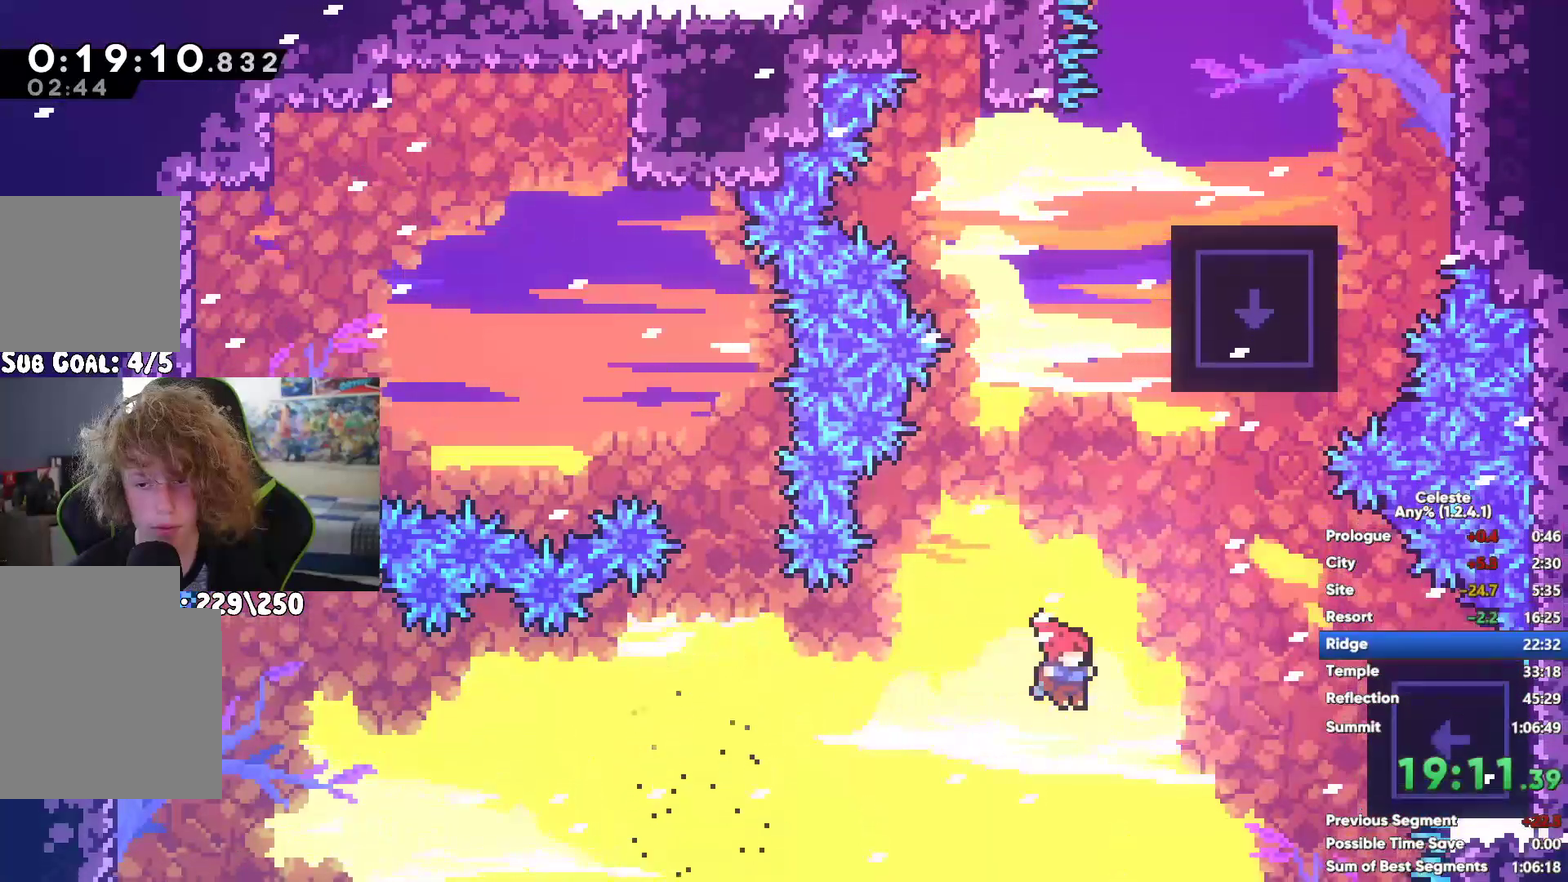
{"buttons": [], "left_stick": "left", "right_stick": "center", "events": []}
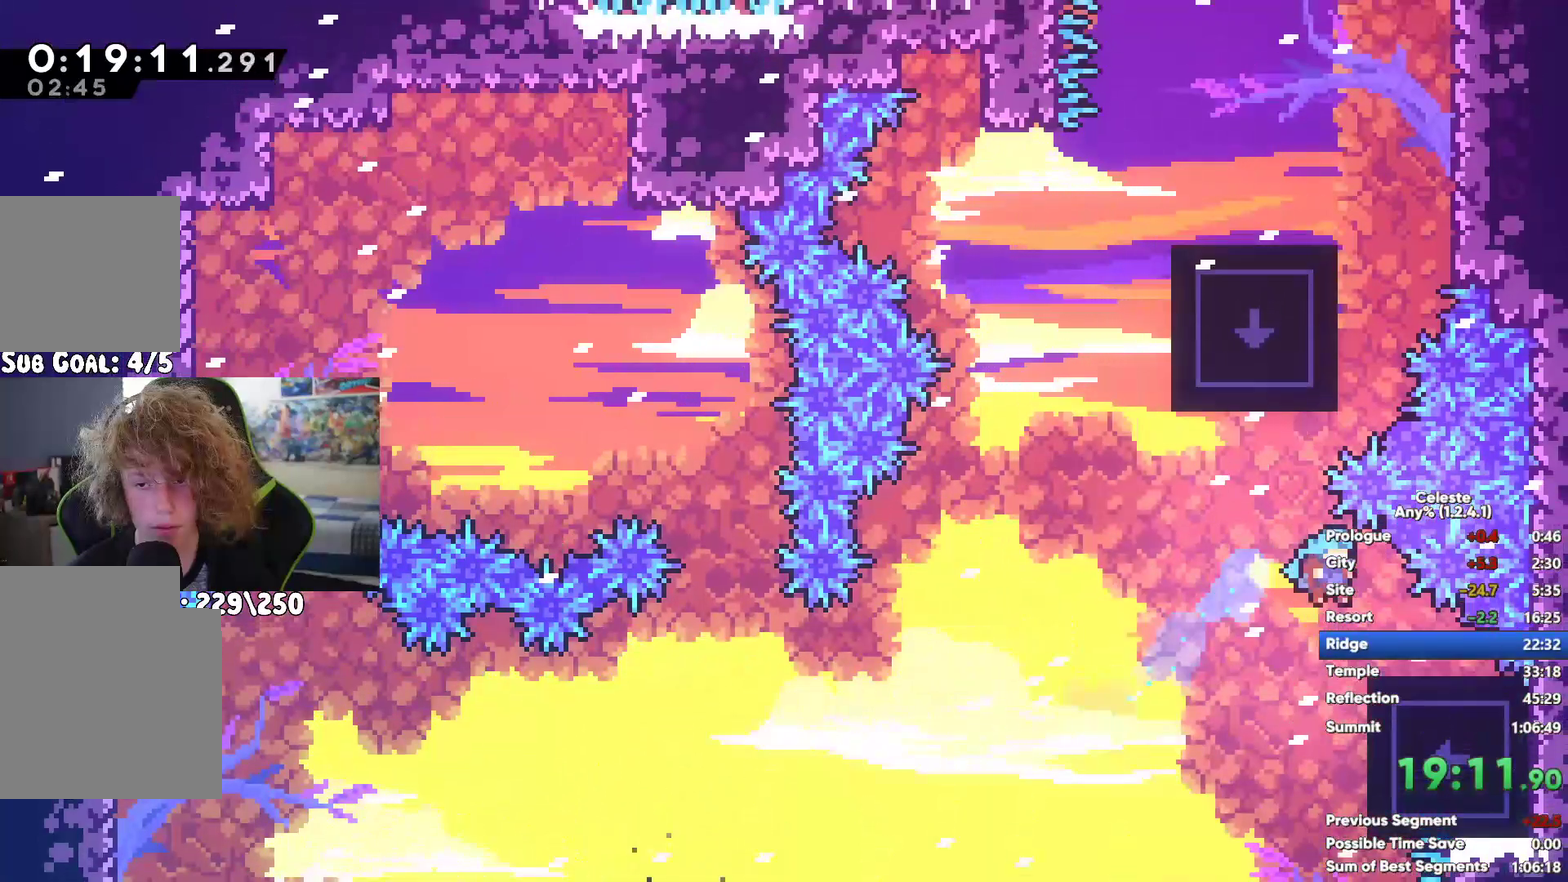
{"buttons": ["A"], "left_stick": "left", "right_stick": "center", "events": [[400, "A", "down"]]}
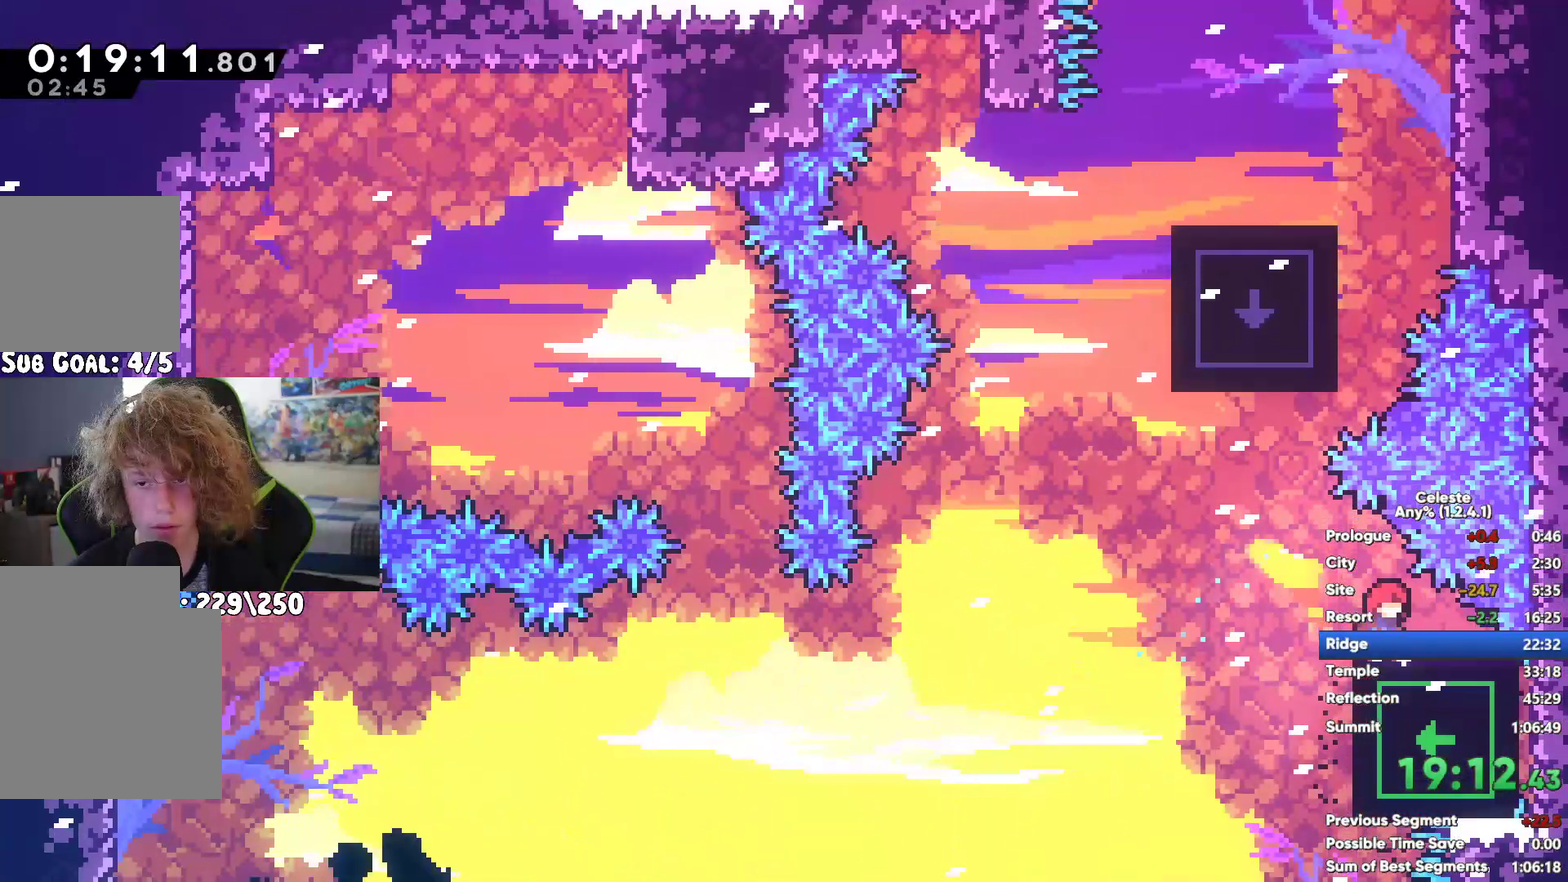
{"buttons": [], "left_stick": "up-left", "right_stick": "center", "events": [[117, "left_stick", "up-left"], [183, "A", "up"], [433, "X", "down"], [500, "X", "up"]]}
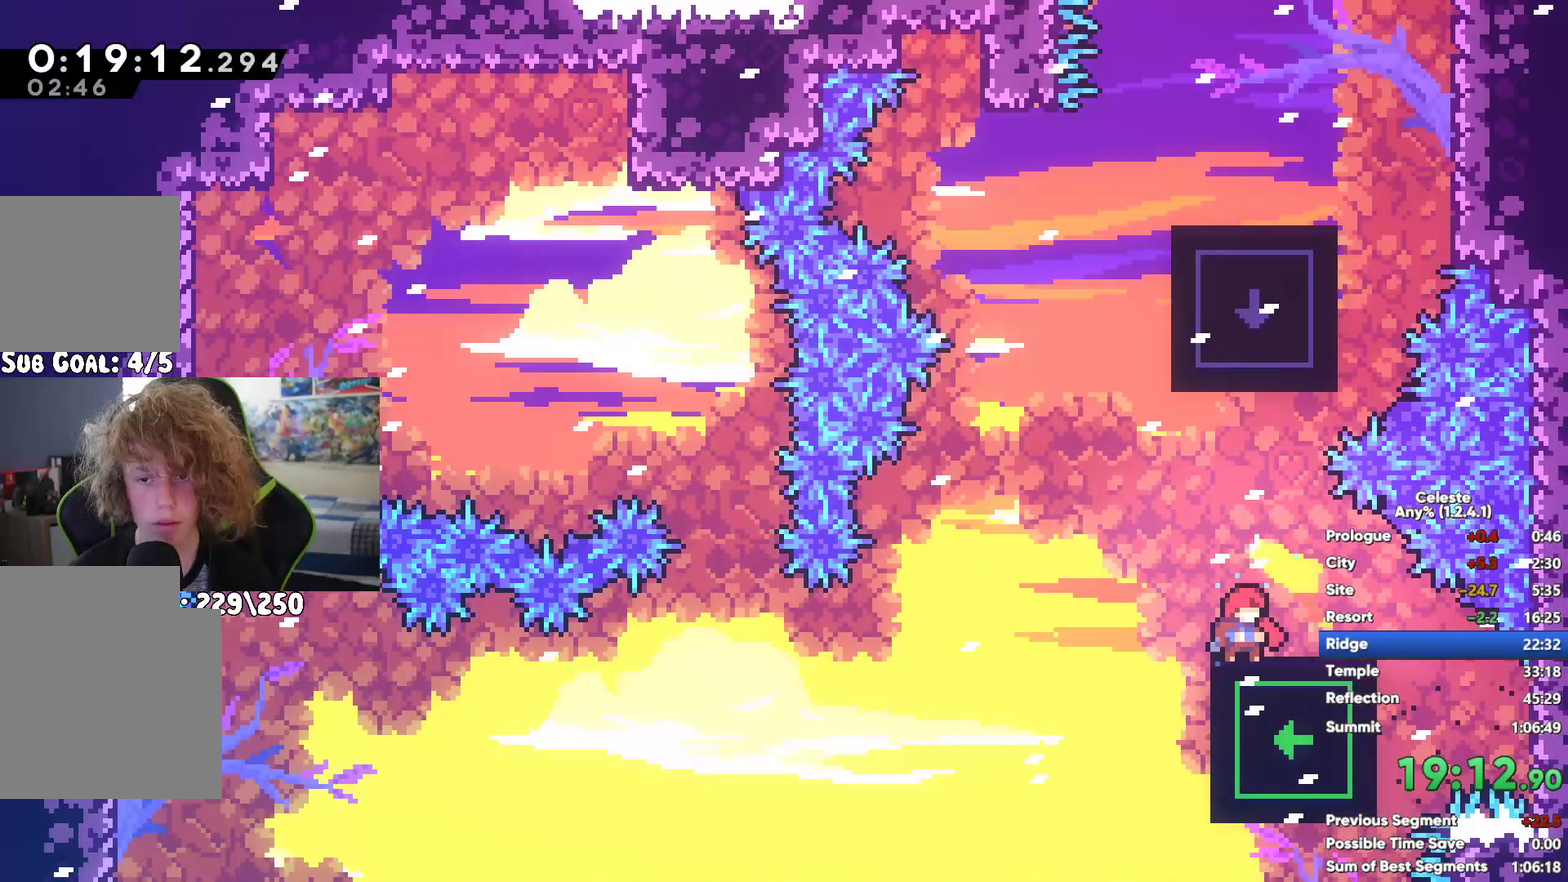
{"buttons": [], "left_stick": "left", "right_stick": "center", "events": [[117, "left_stick", "left"], [283, "left_stick", "up-left"], [333, "left_stick", "up"], [450, "left_stick", "left"]]}
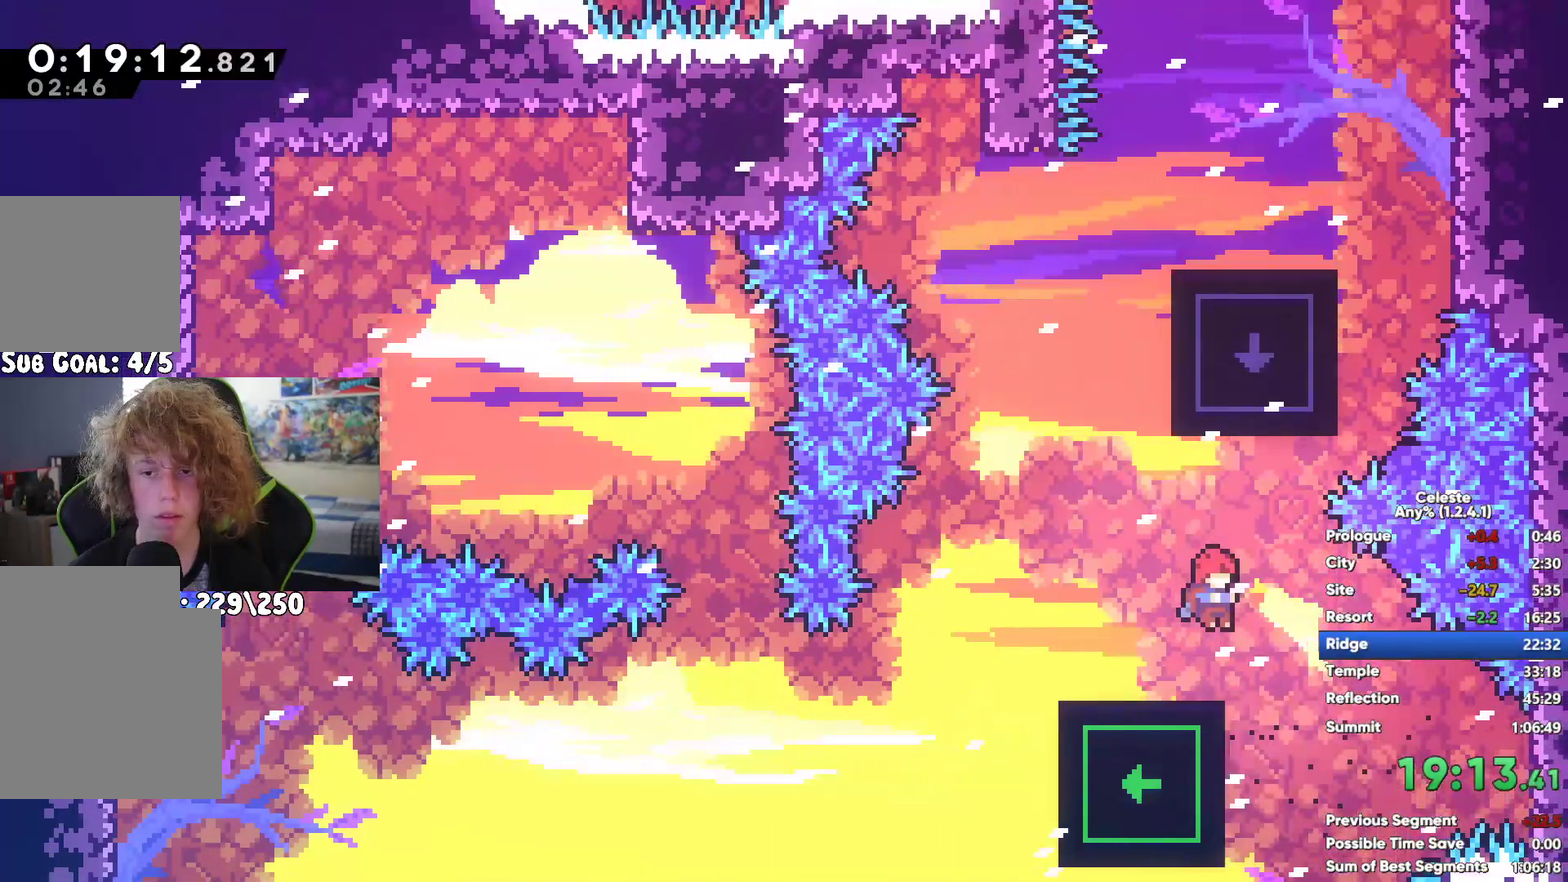
{"buttons": ["A"], "left_stick": "up", "right_stick": "center", "events": [[133, "left_stick", "up-left"], [233, "A", "down"], [267, "left_stick", "up"]]}
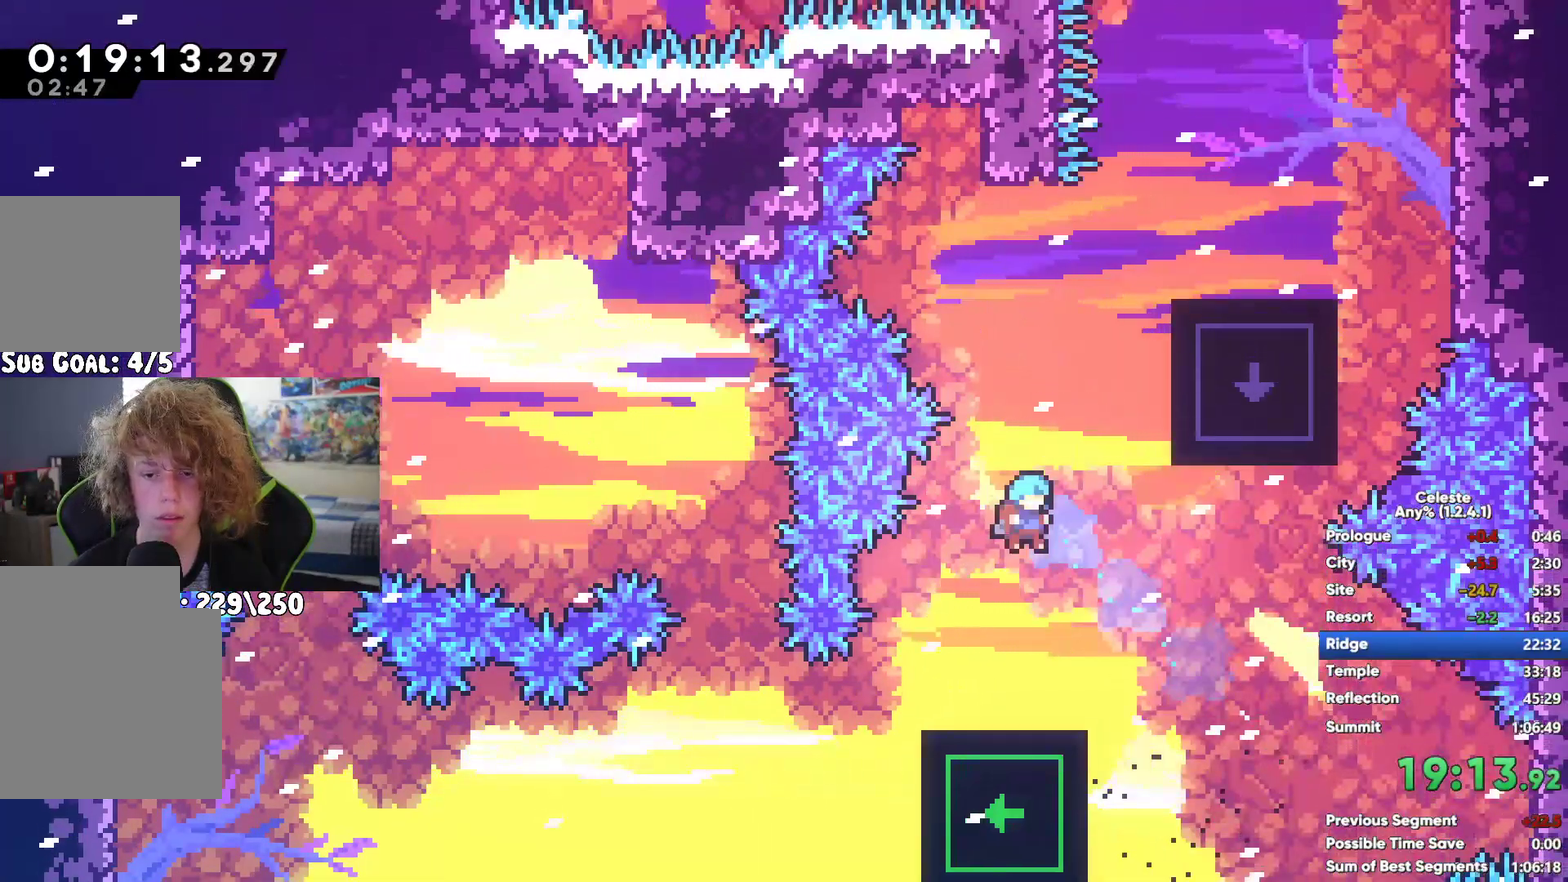
{"buttons": ["R1"], "left_stick": "up", "right_stick": "center", "events": [[33, "A", "up"], [33, "left_stick", "up-left"], [100, "left_stick", "up"], [150, "X", "down"], [167, "left_stick", "up-left"], [317, "X", "up"], [317, "left_stick", "up"], [450, "R1", "down"]]}
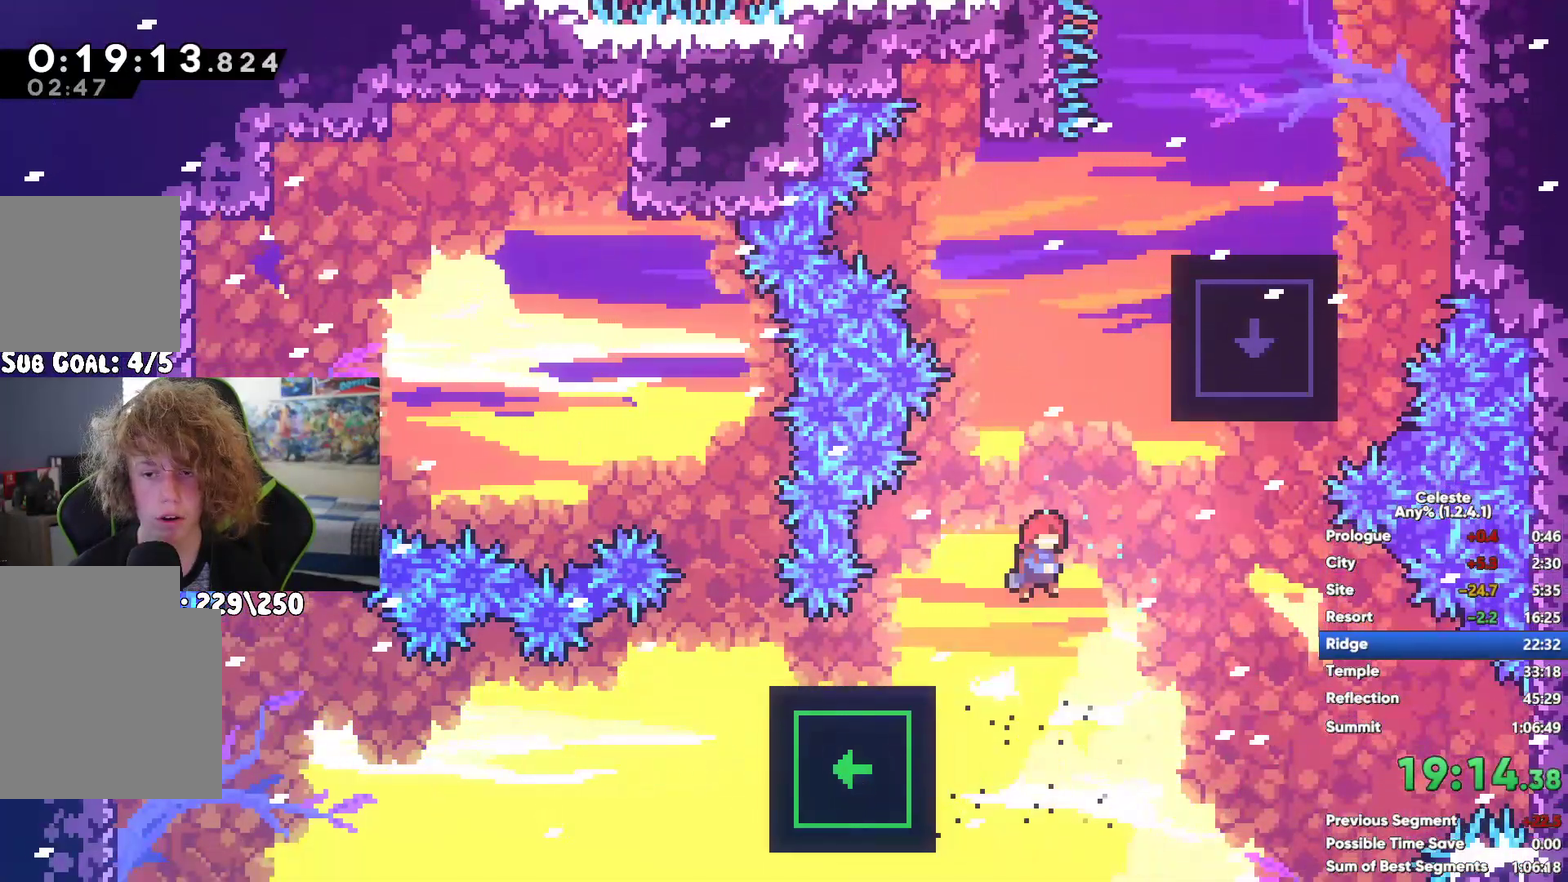
{"buttons": [], "left_stick": "center", "right_stick": "center", "events": [[17, "A", "down"], [133, "A", "up"], [200, "A", "down"], [300, "A", "up"], [317, "R1", "up"], [500, "left_stick", "center"]]}
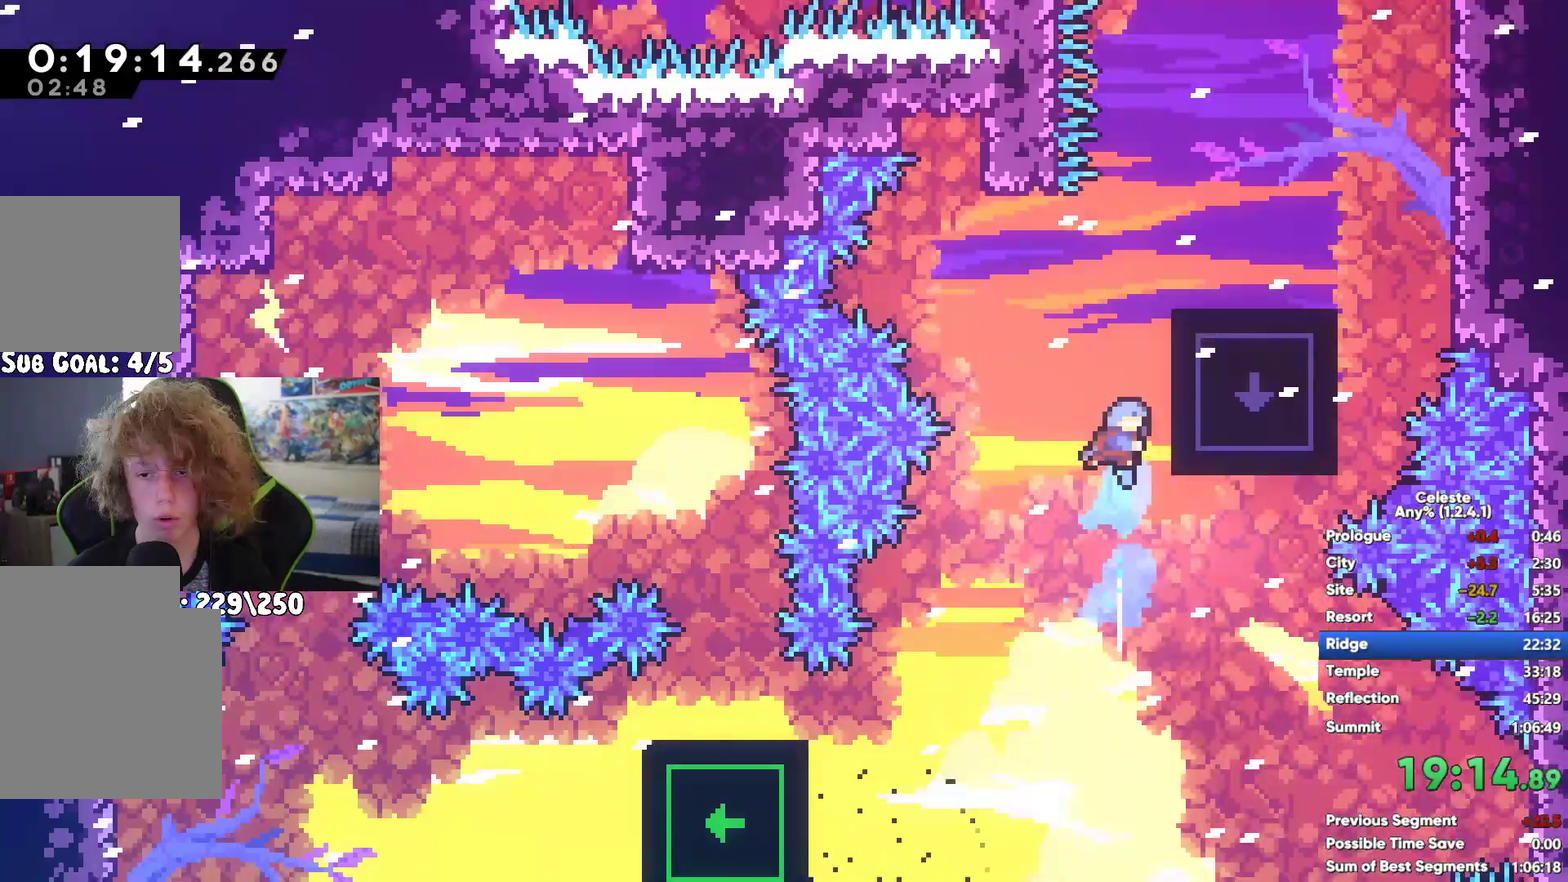
{"buttons": ["X"], "left_stick": "up", "right_stick": "center", "events": [[100, "left_stick", "left"], [200, "A", "down"], [283, "left_stick", "up"], [450, "A", "up"], [467, "X", "down"]]}
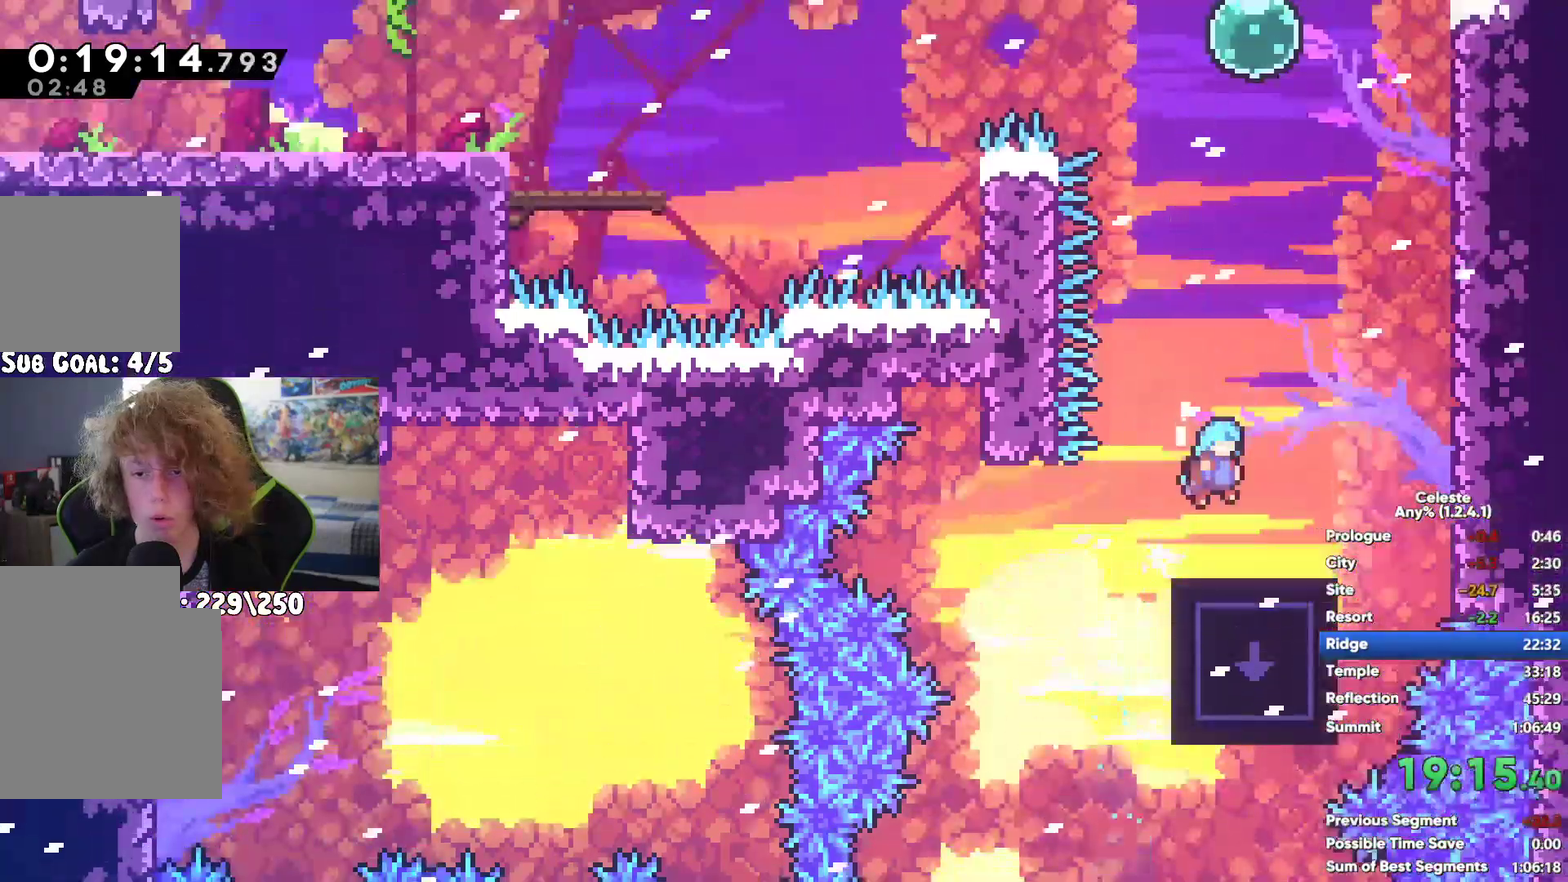
{"buttons": ["R1"], "left_stick": "up", "right_stick": "center", "events": [[33, "left_stick", "up-left"], [150, "X", "up"], [150, "left_stick", "up"], [233, "R1", "down"]]}
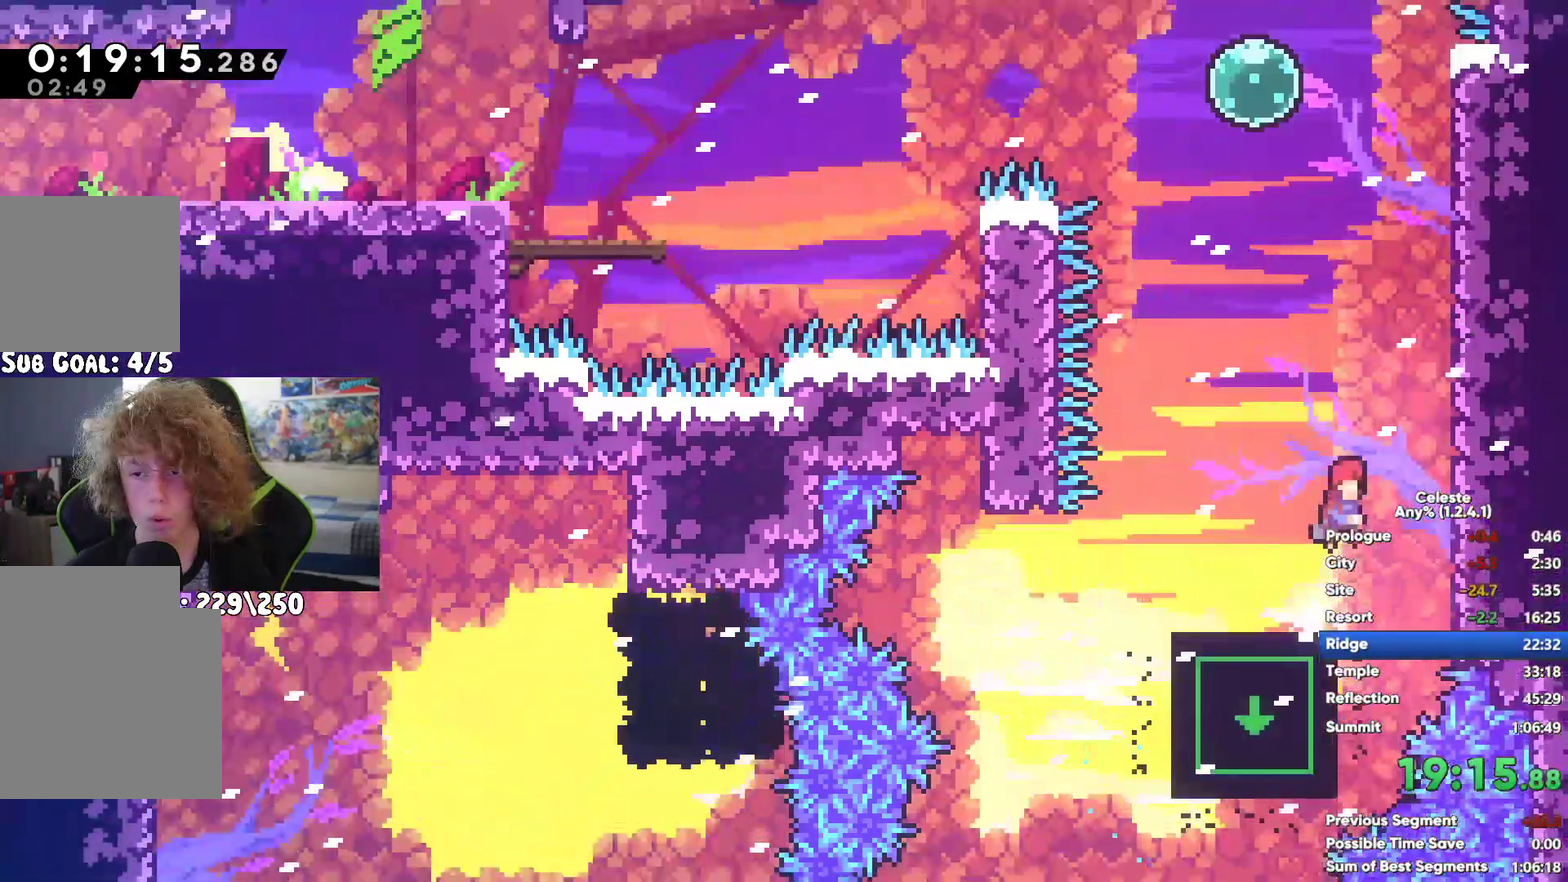
{"buttons": ["A", "R1"], "left_stick": "left", "right_stick": "center", "events": [[17, "A", "down"], [17, "left_stick", "up-left"], [133, "left_stick", "left"]]}
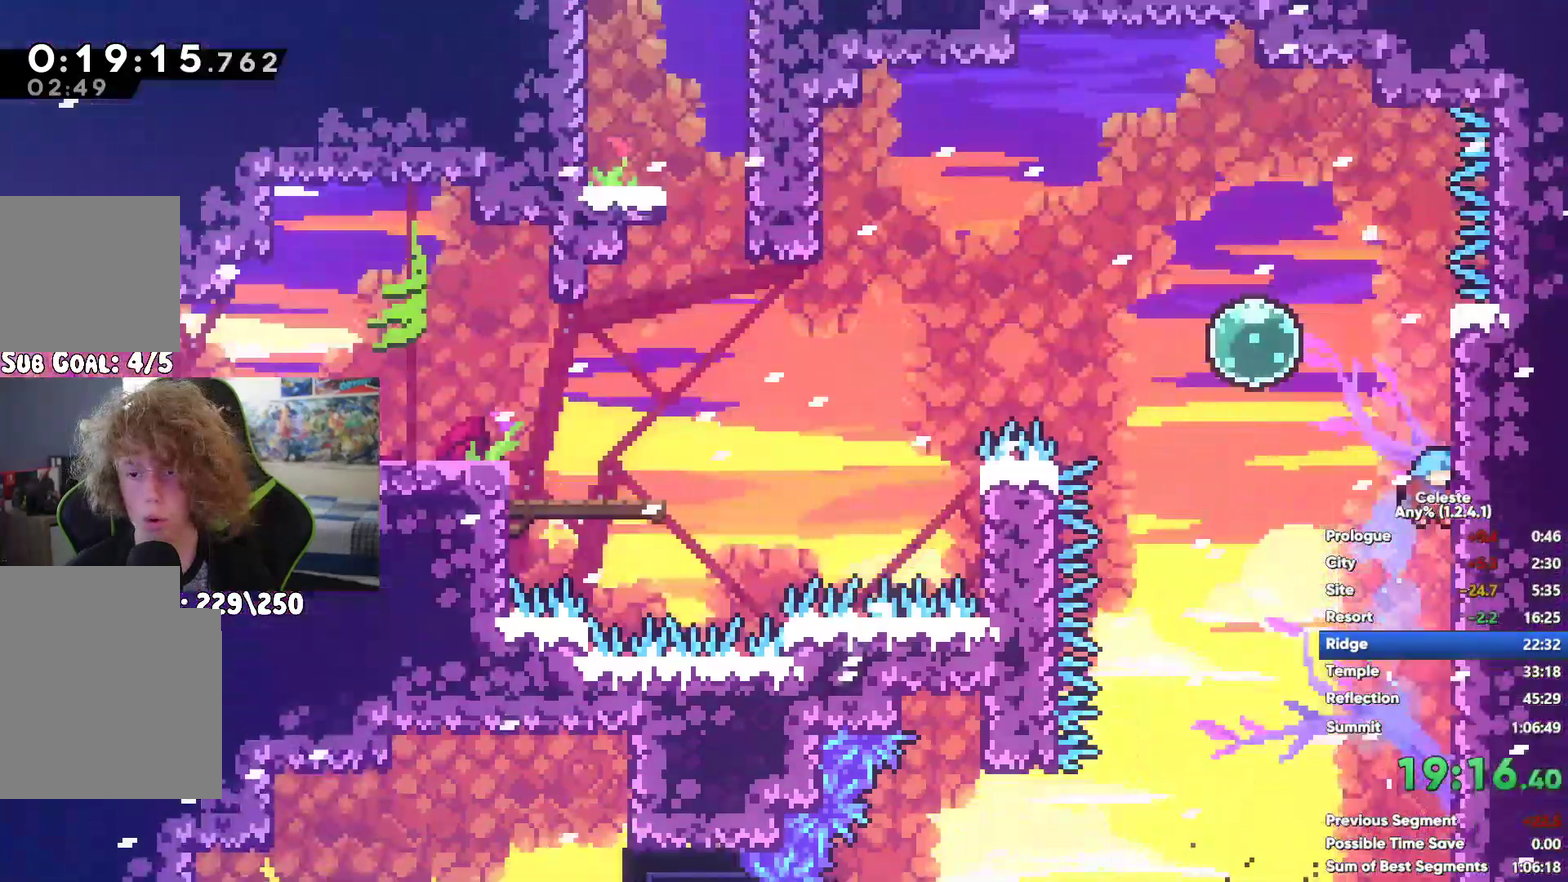
{"buttons": [], "left_stick": "left", "right_stick": "center", "events": [[17, "A", "up"], [50, "R1", "up"]]}
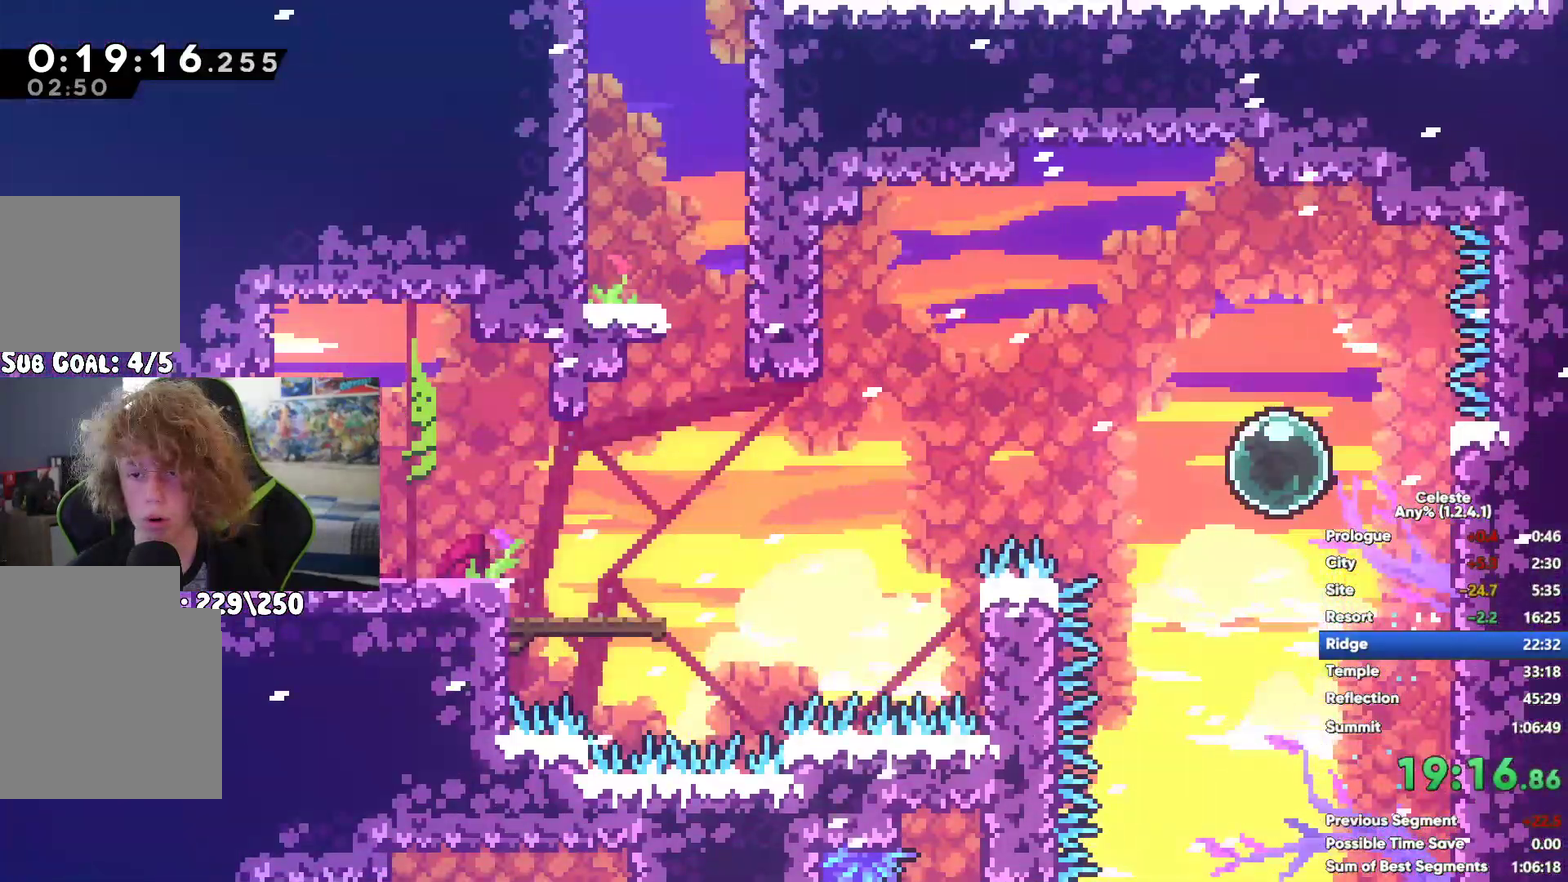
{"buttons": [], "left_stick": "left", "right_stick": "center", "events": [[133, "X", "down"], [133, "left_stick", "up-left"], [267, "X", "up"], [433, "left_stick", "left"]]}
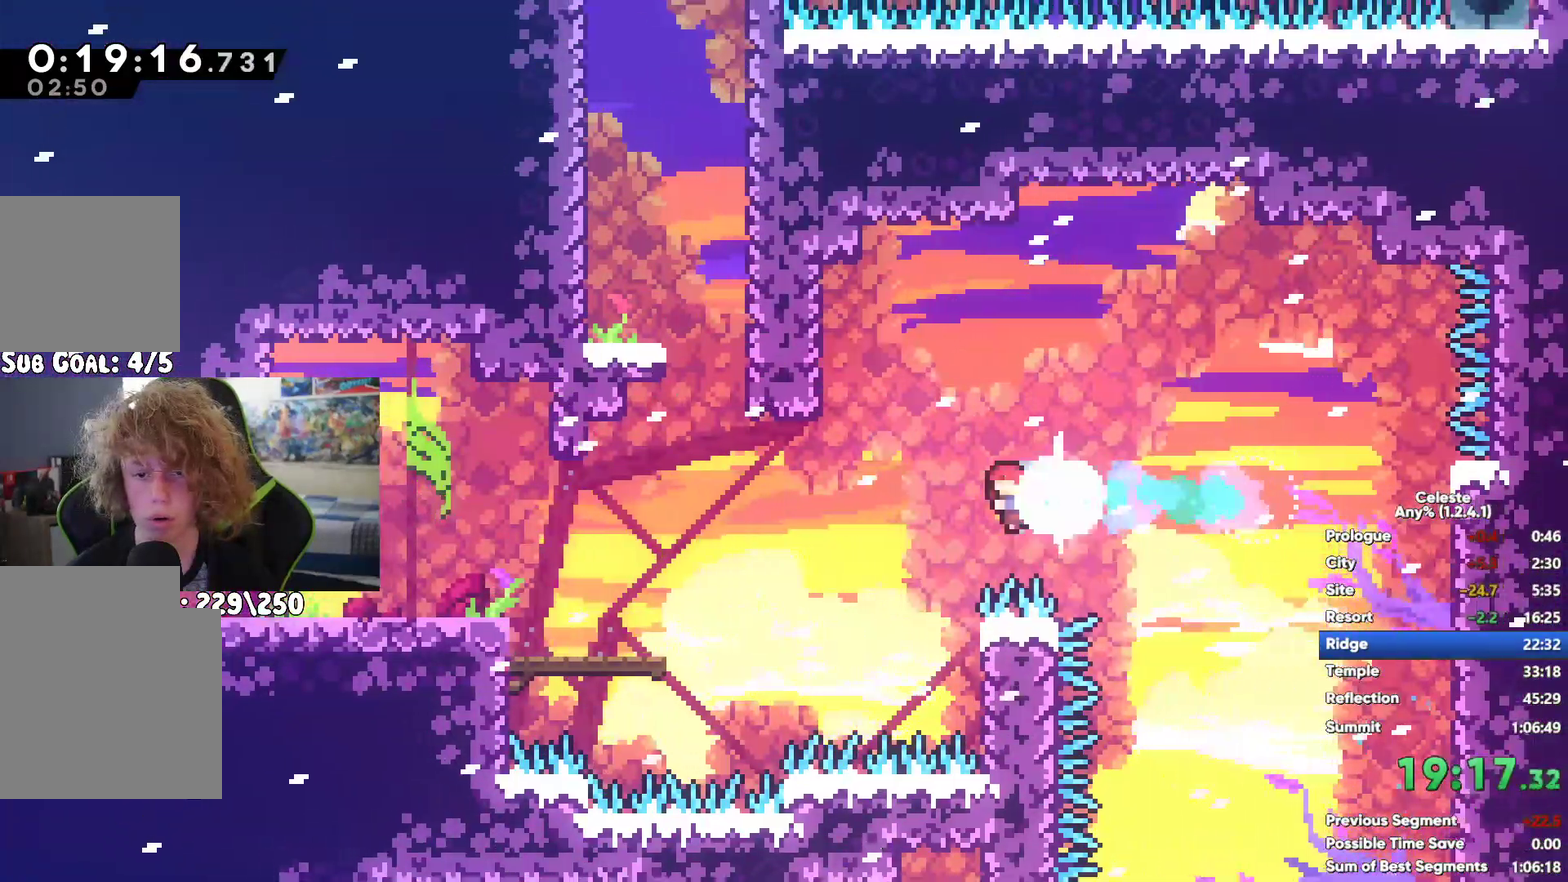
{"buttons": ["A"], "left_stick": "up", "right_stick": "center", "events": [[317, "left_stick", "center"], [350, "A", "down"], [450, "left_stick", "up"]]}